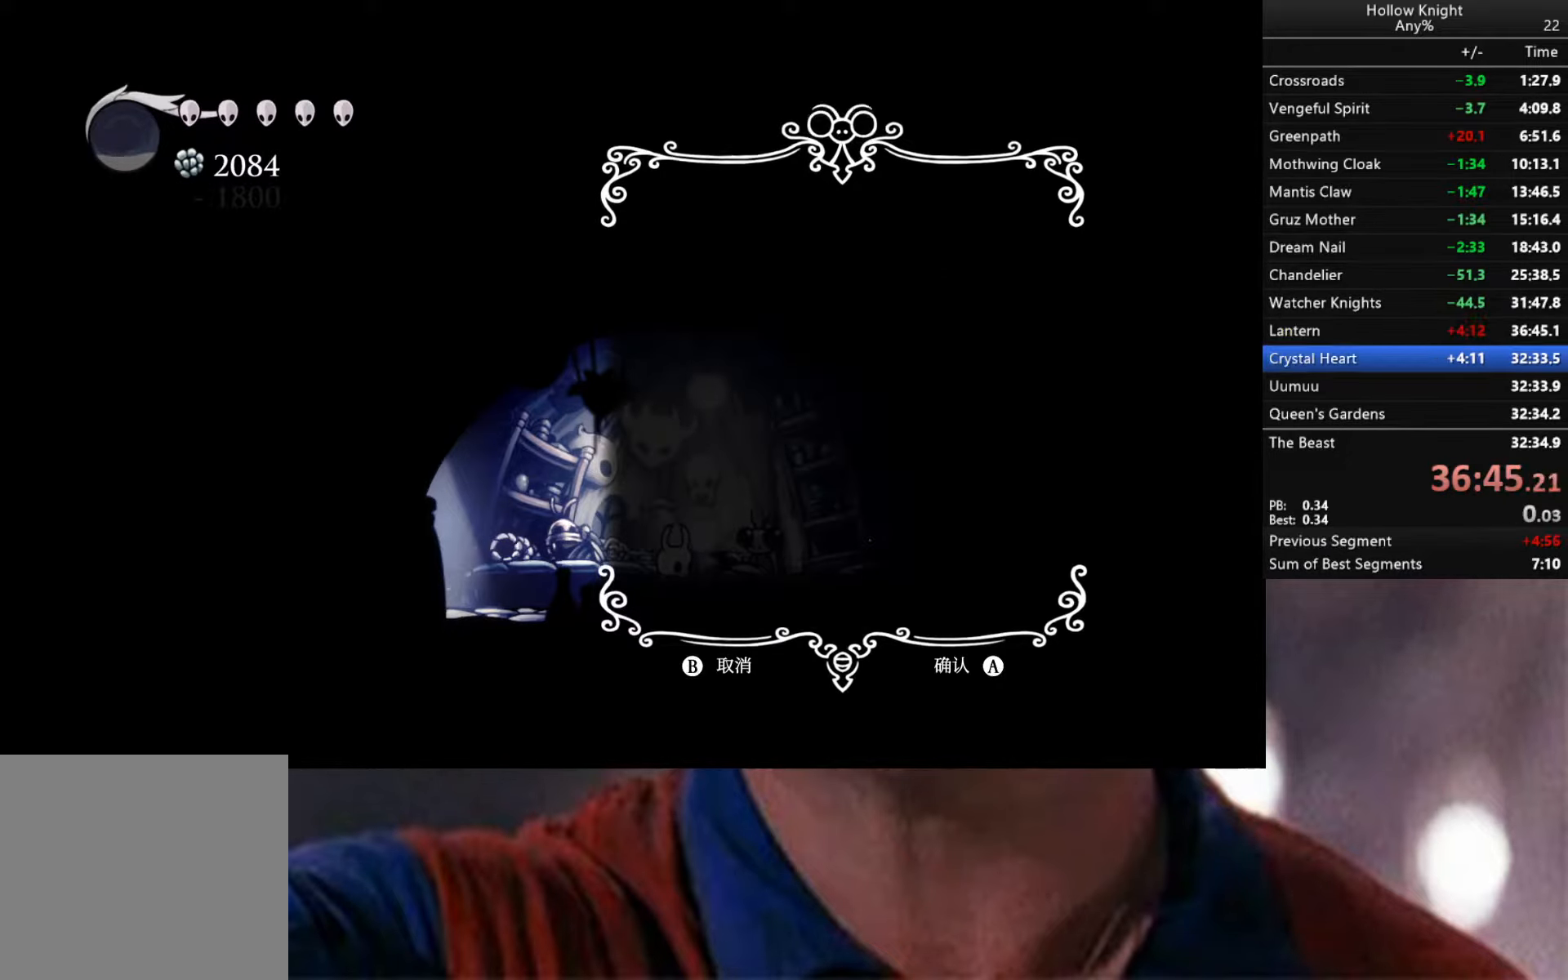
Gameplay with a controller (Xbox layout); each line is a JSON object with the inputs held at the frame after it. "events" lists button and stick changes between this image and that frame as [ms after this image, input, new state], when the widget could be followed in between.
{"buttons": [], "left_stick": "down-left", "right_stick": "center", "events": [[66, "A", "down"], [66, "left_stick", "down-left"], [150, "A", "up"], [183, "left_stick", "center"], [283, "left_stick", "left"], [333, "left_stick", "down-left"]]}
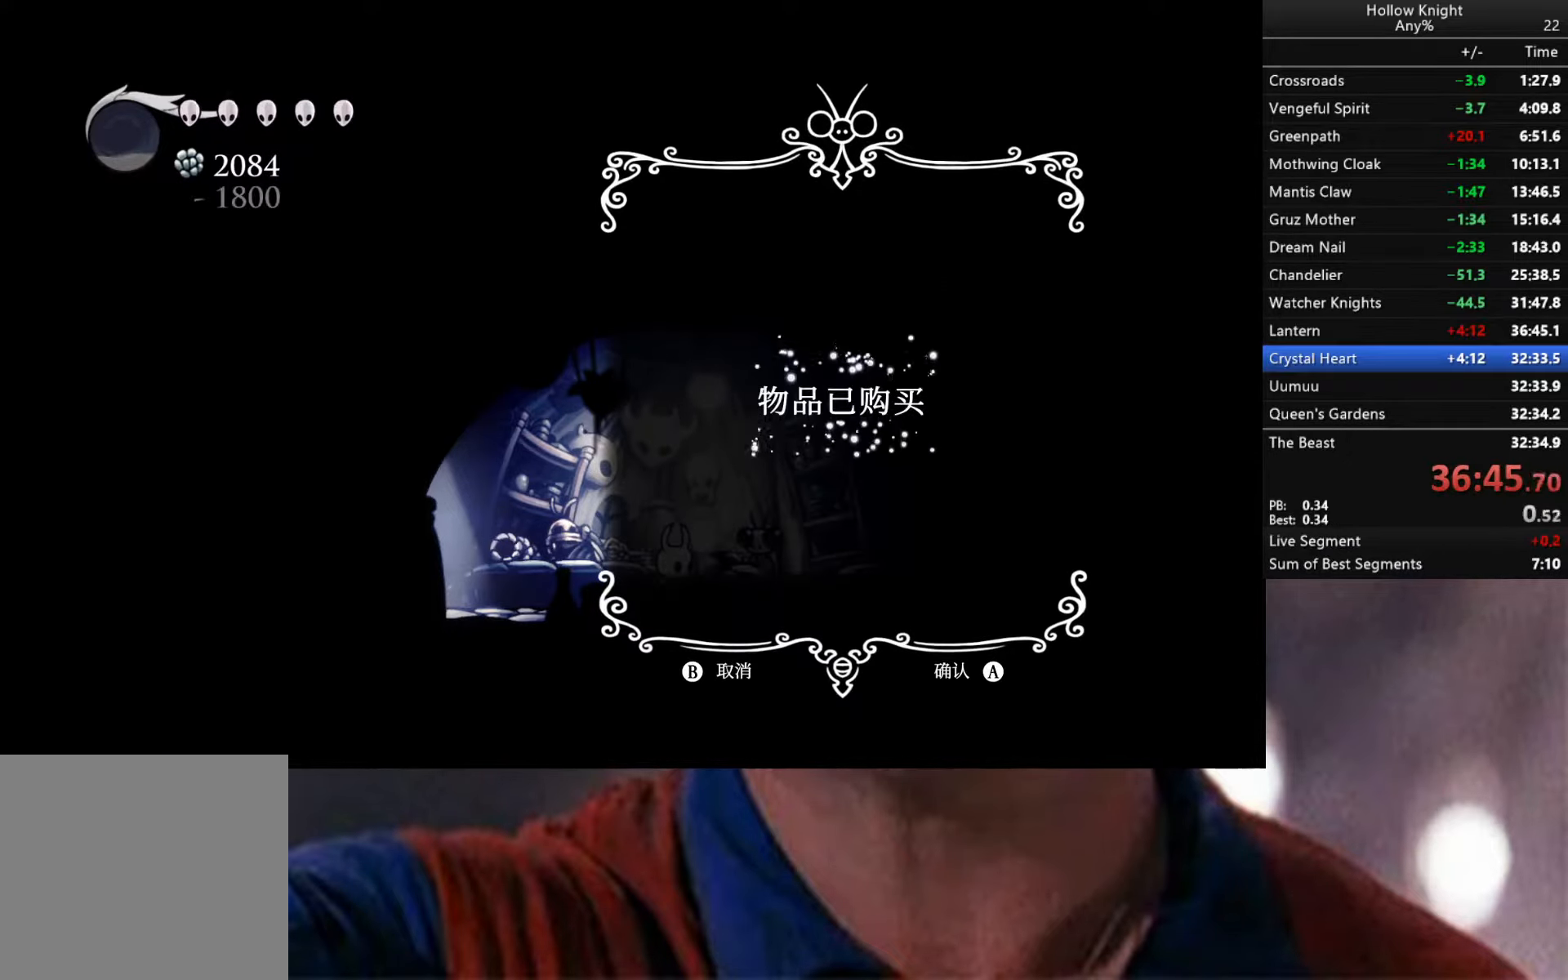
{"buttons": ["B"], "left_stick": "down-left", "right_stick": "center", "events": [[50, "R2", "down"], [150, "R2", "up"], [216, "R2", "down"], [333, "R2", "up"], [433, "B", "down"]]}
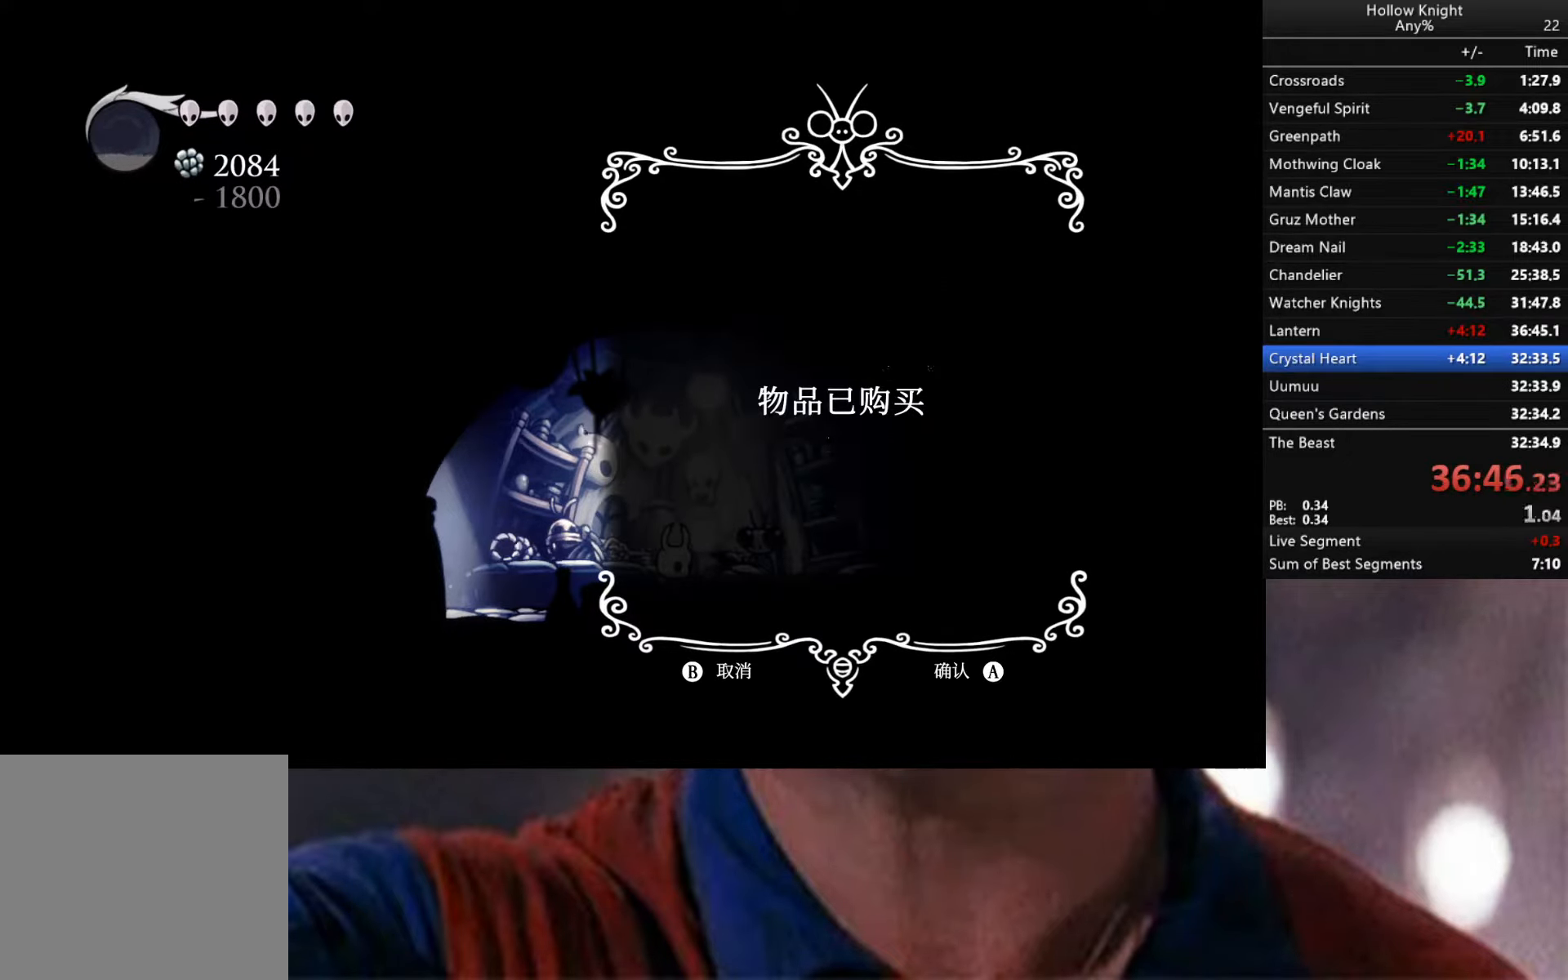
{"buttons": ["R2"], "left_stick": "down-left", "right_stick": "center", "events": [[33, "B", "up"], [166, "B", "down"], [250, "B", "up"], [466, "R2", "down"]]}
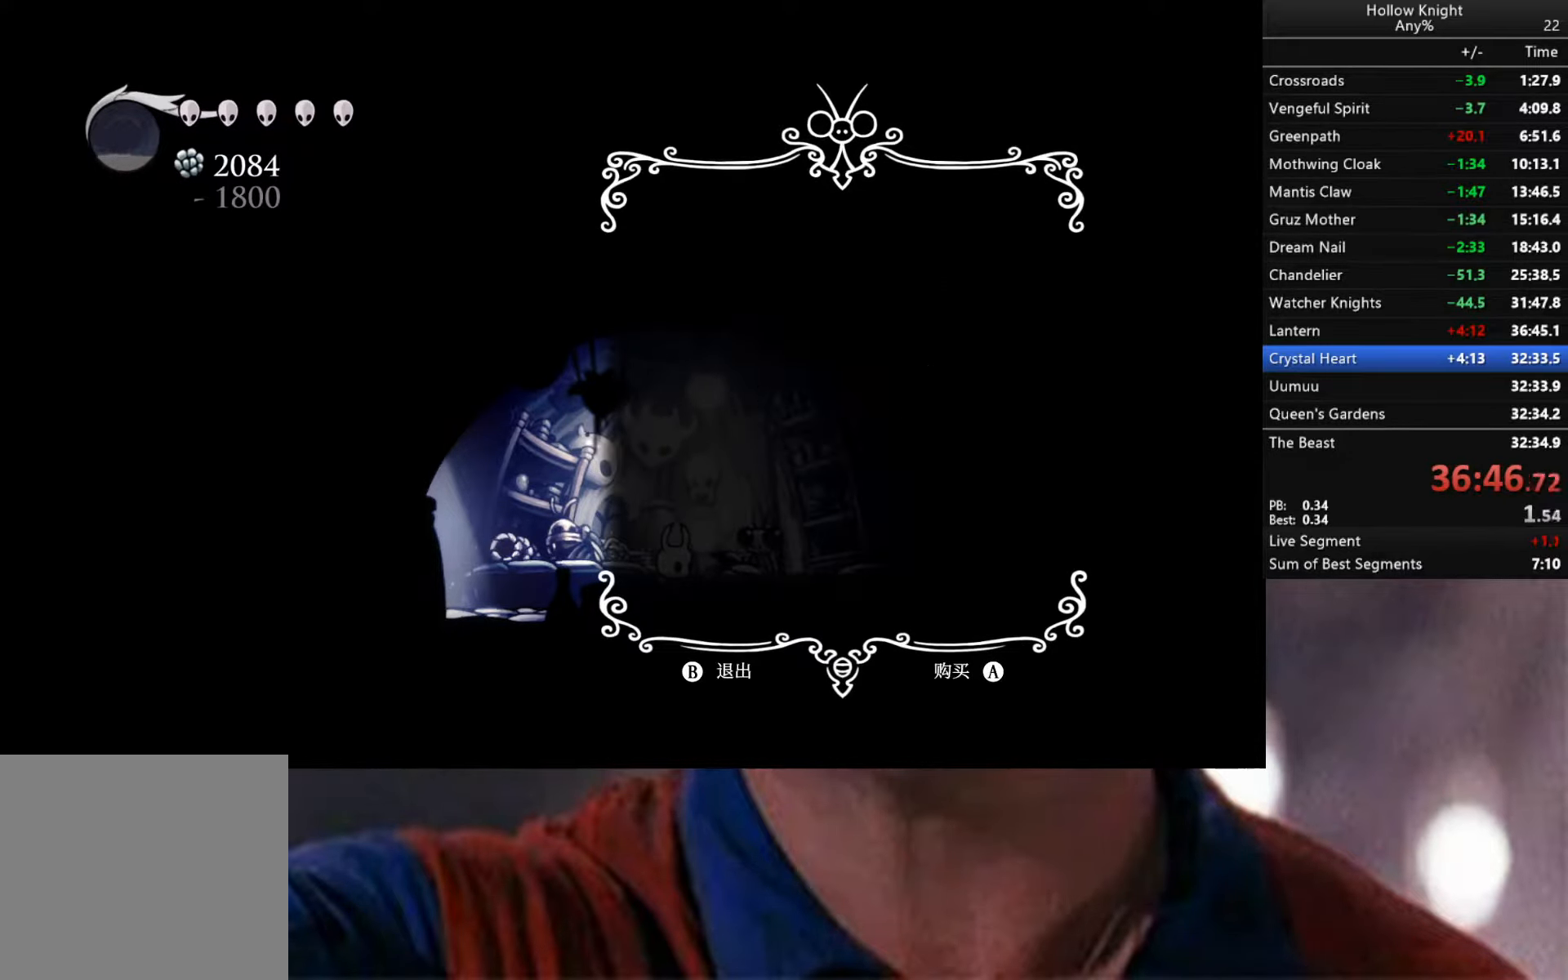
{"buttons": [], "left_stick": "down-left", "right_stick": "center", "events": [[166, "B", "down"], [250, "R2", "up"], [300, "B", "up"], [350, "B", "down"], [466, "B", "up"]]}
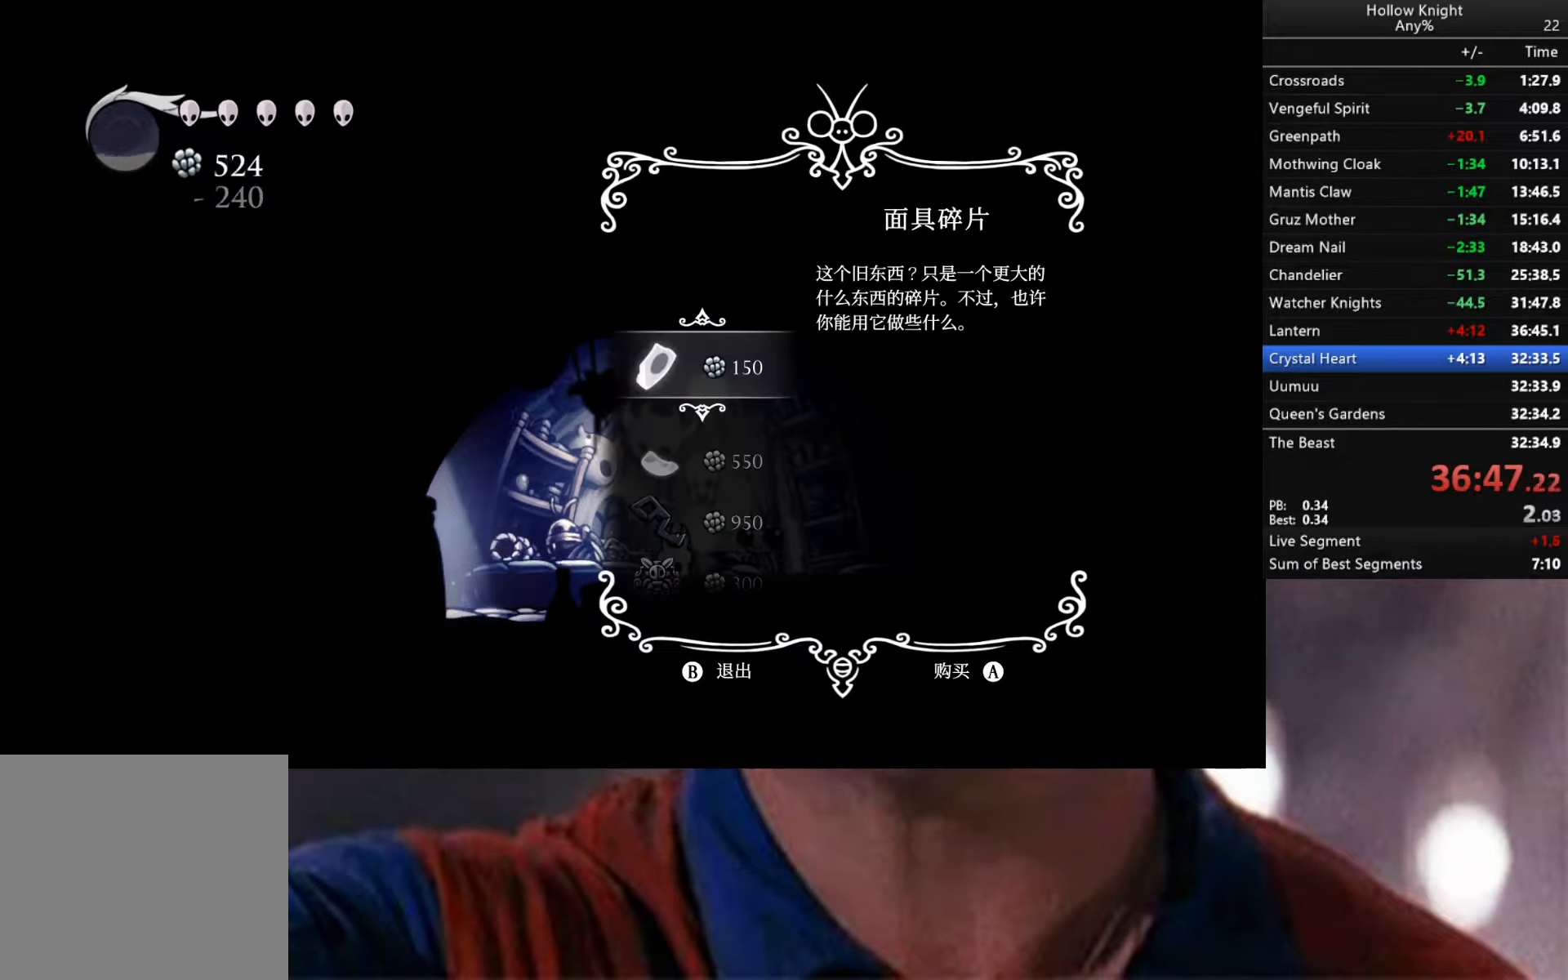
{"buttons": ["R2"], "left_stick": "down-left", "right_stick": "center", "events": [[66, "B", "down"], [166, "B", "up"], [233, "B", "down"], [300, "B", "up"], [416, "R2", "down"]]}
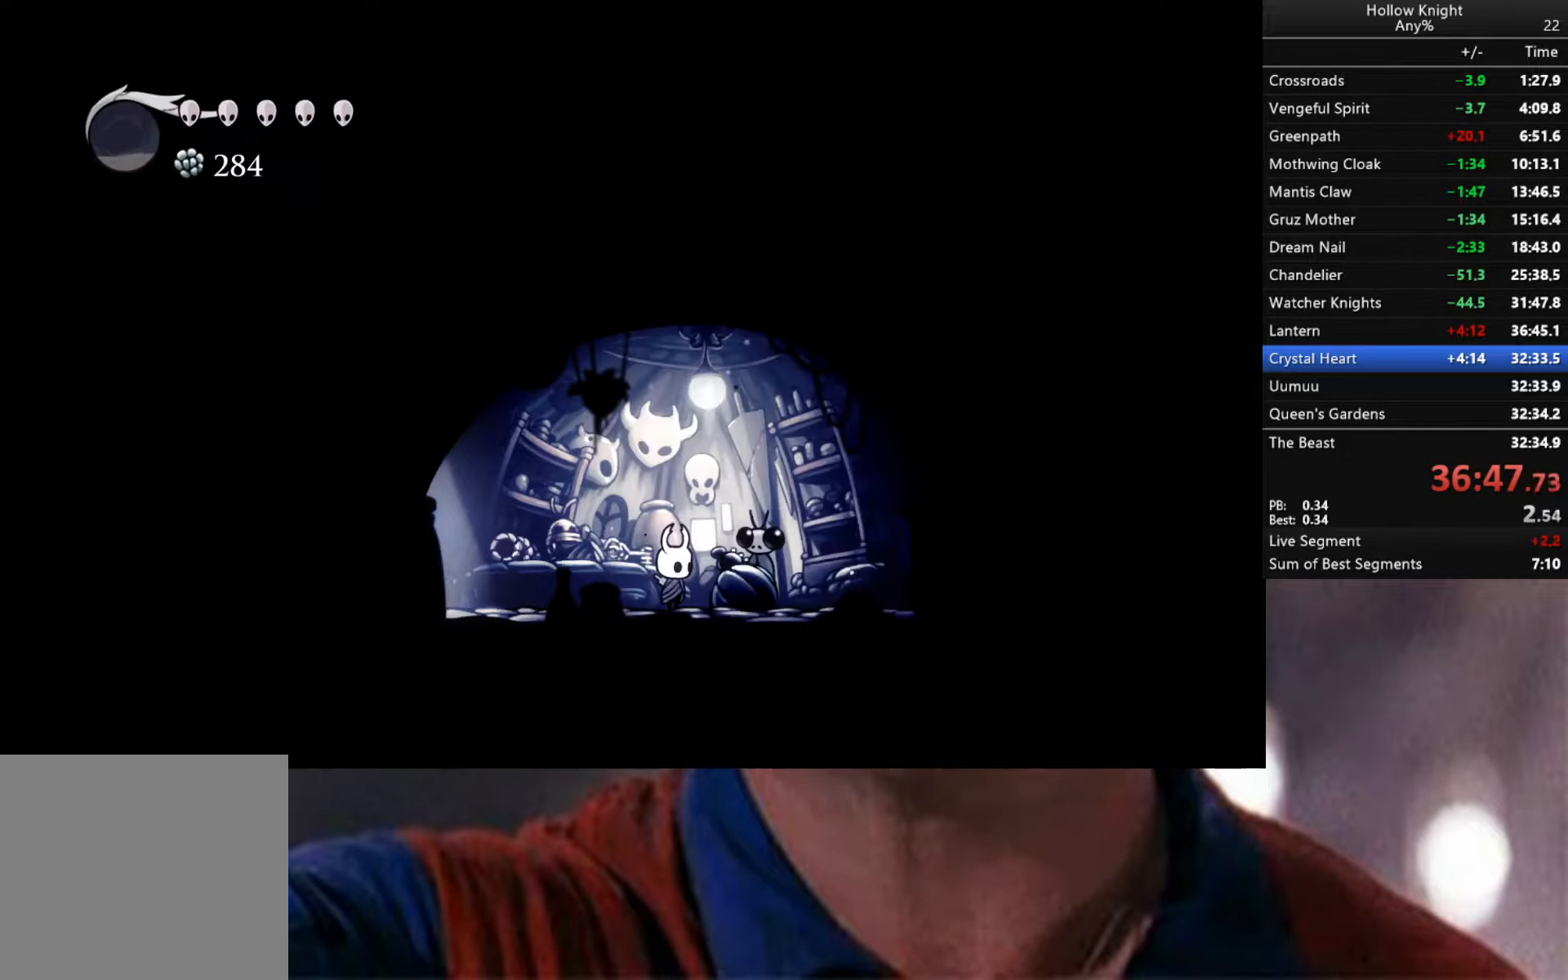
{"buttons": [], "left_stick": "down-right", "right_stick": "center", "events": [[200, "R2", "up"], [250, "R2", "down"], [433, "R2", "up"], [466, "left_stick", "down-right"]]}
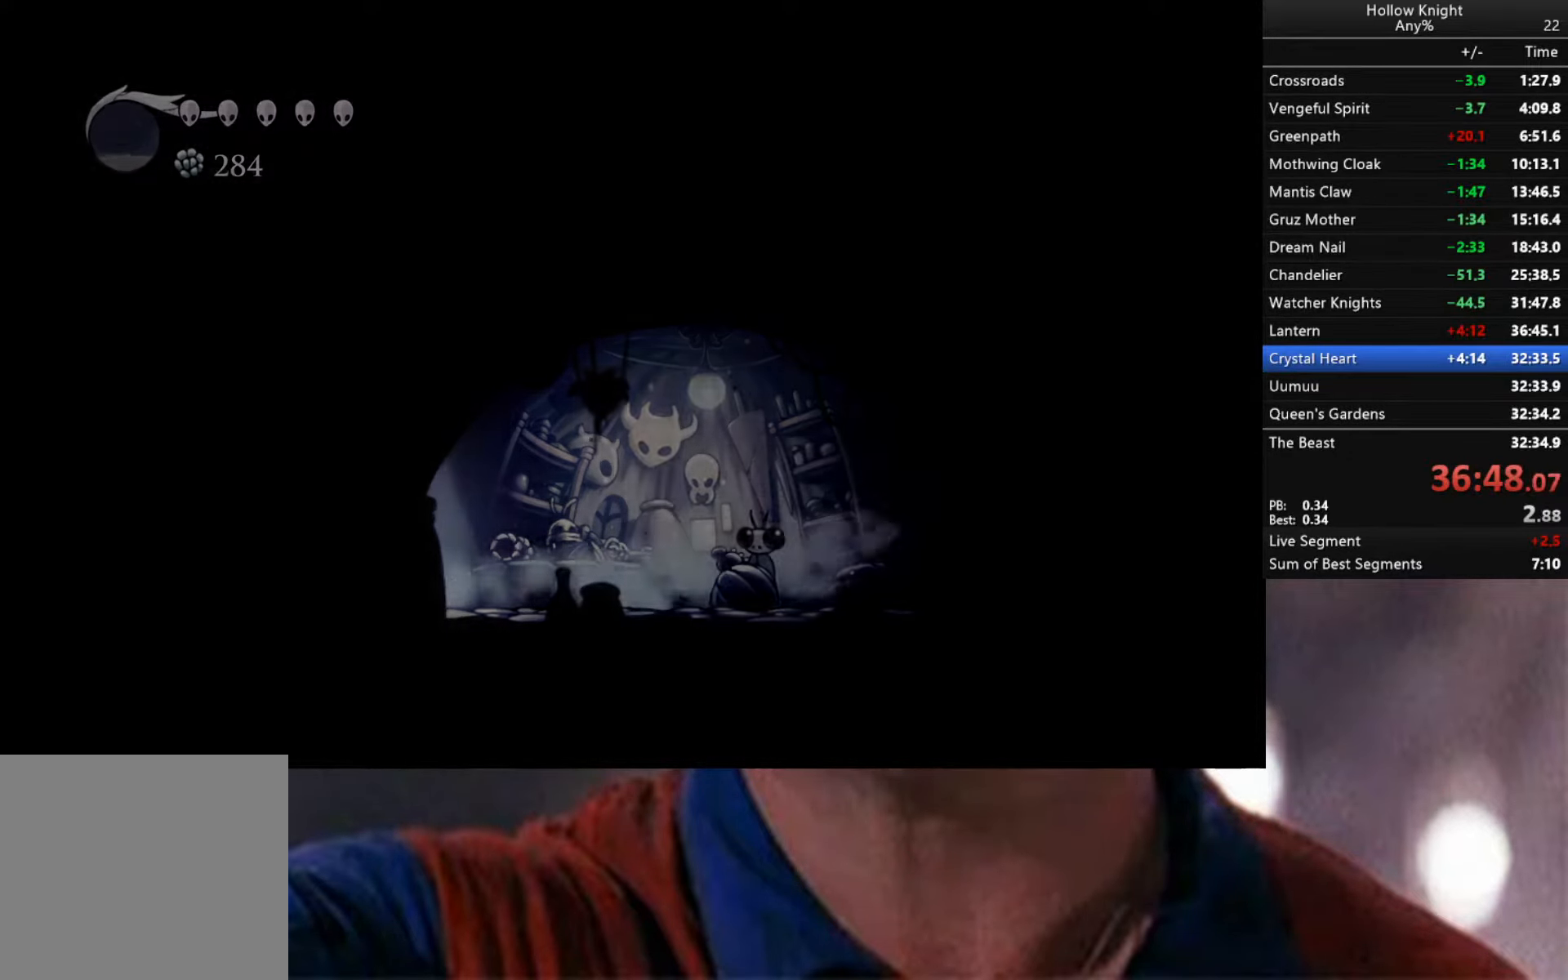
{"buttons": [], "left_stick": "right", "right_stick": "center", "events": [[116, "R2", "down"], [200, "left_stick", "right"], [283, "R2", "up"], [350, "R2", "down"], [500, "R2", "up"]]}
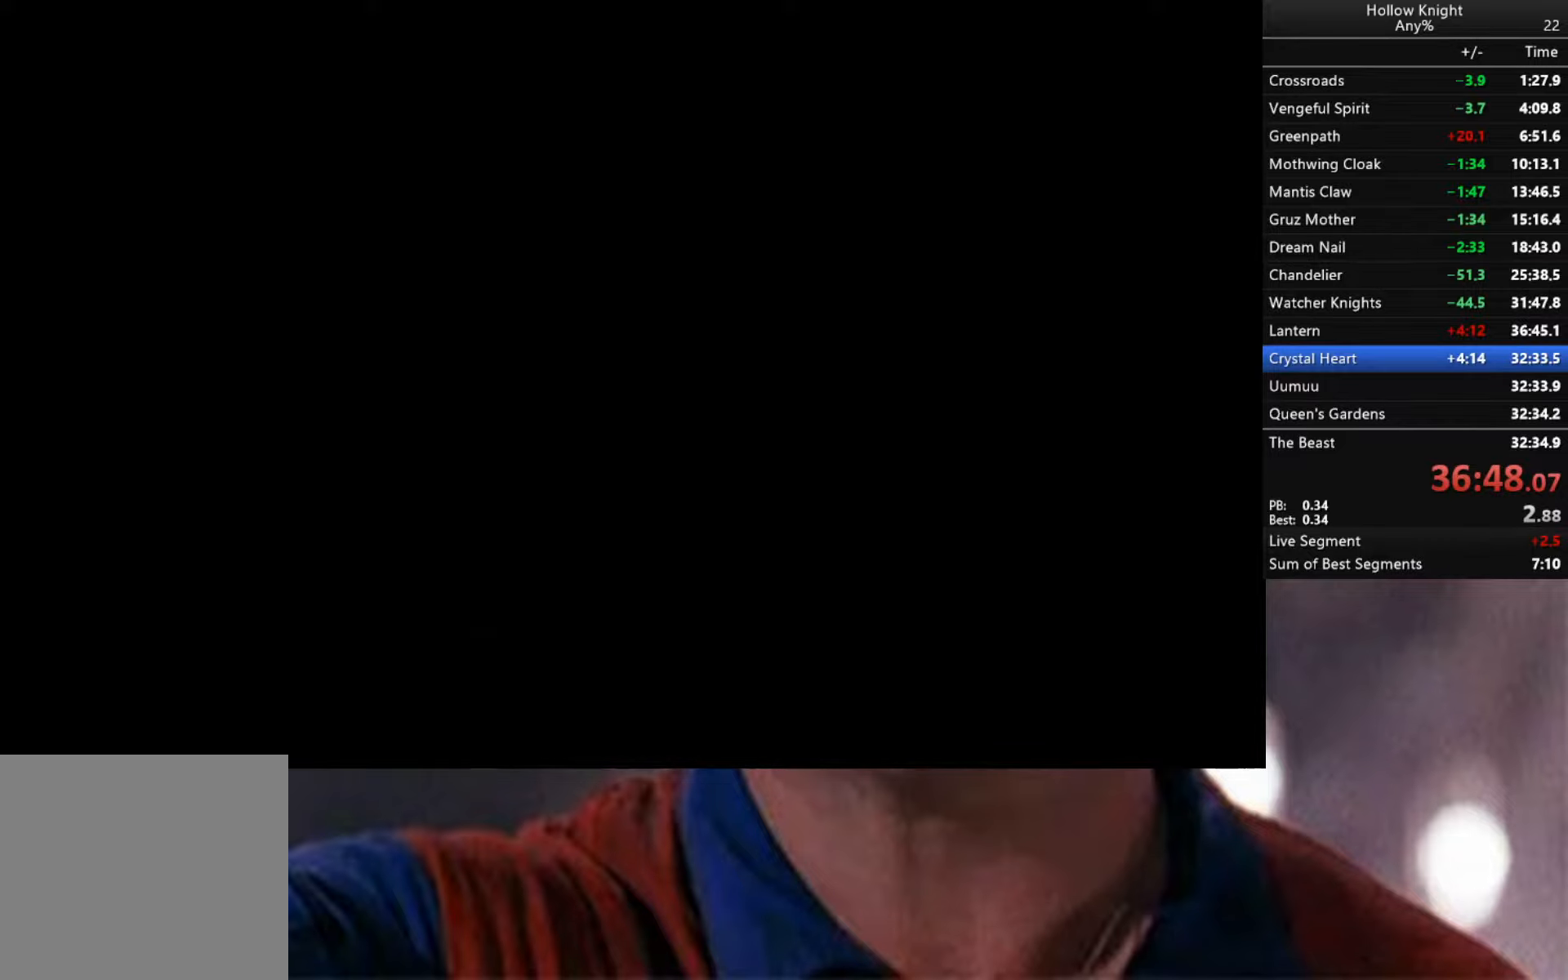
{"buttons": ["R2"], "left_stick": "right", "right_stick": "center", "events": [[67, "R2", "down"]]}
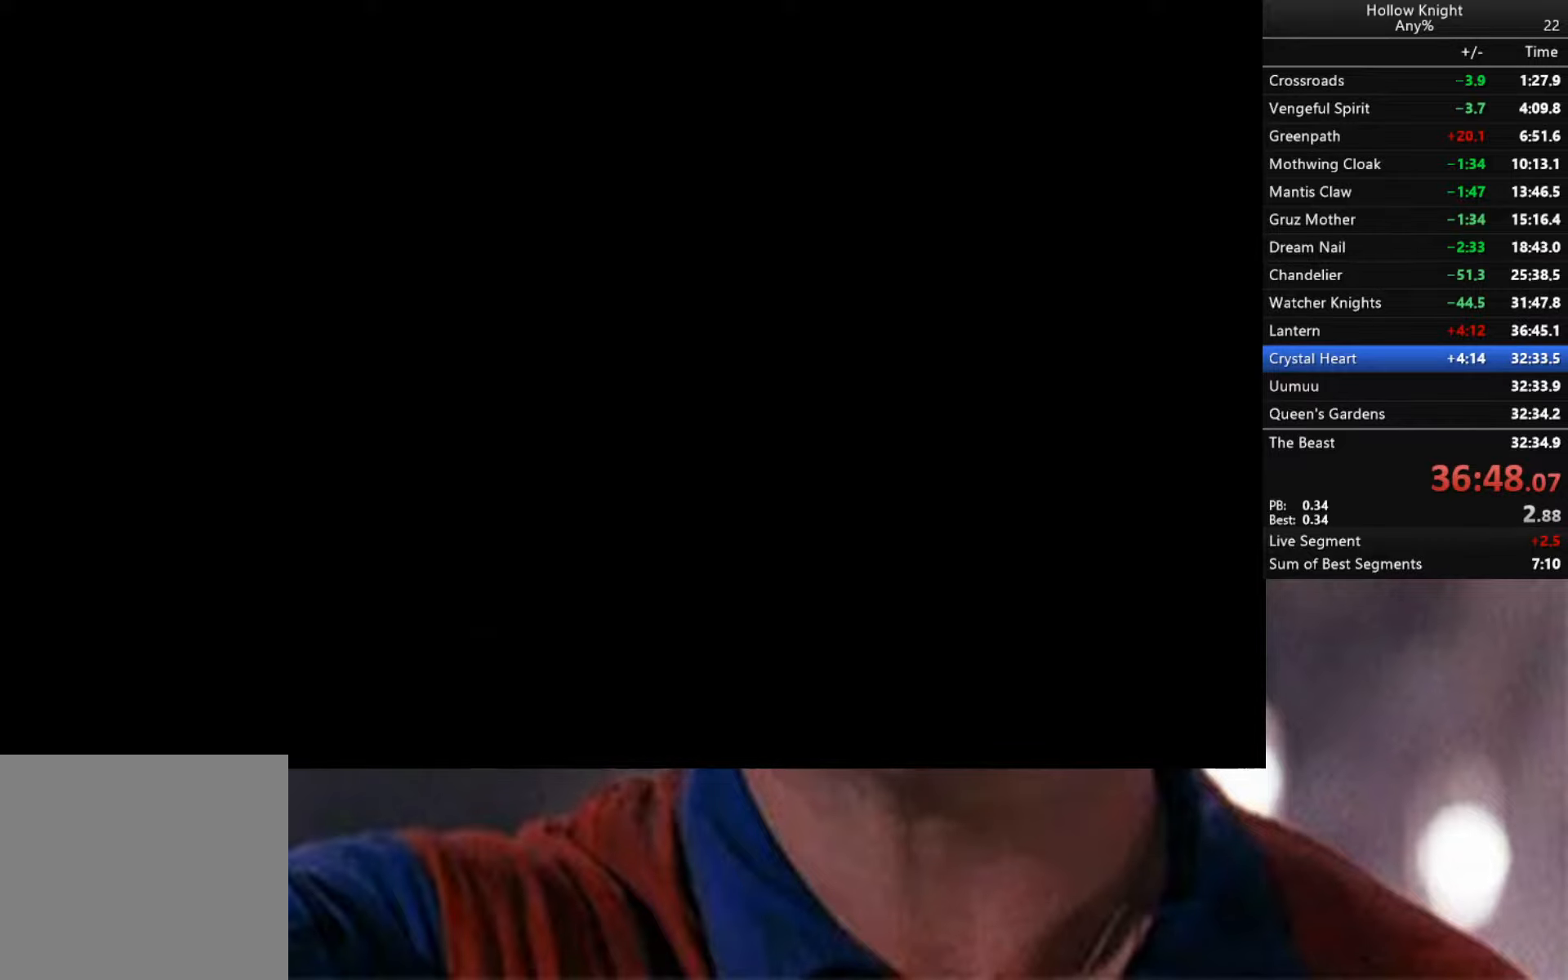
{"buttons": ["R2"], "left_stick": "right", "right_stick": "center", "events": [[83, "R2", "up"], [117, "R2", "down"], [317, "R2", "up"], [350, "R2", "down"]]}
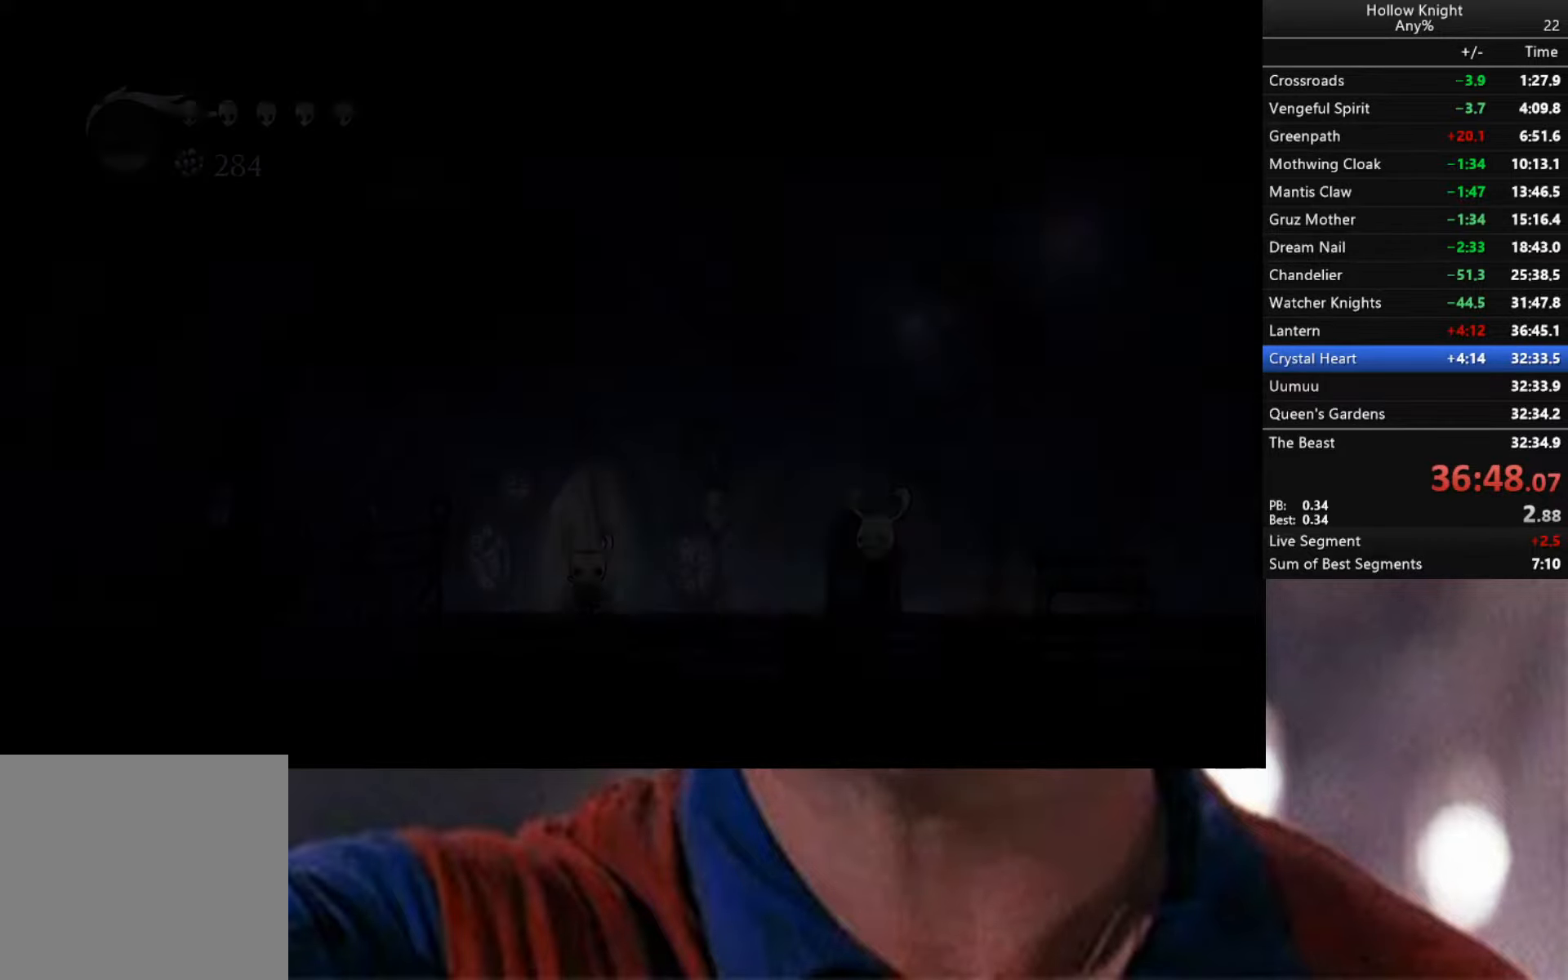
{"buttons": ["R2"], "left_stick": "right", "right_stick": "center", "events": [[217, "R2", "up"], [267, "R2", "down"], [417, "R2", "up"], [450, "R2", "down"]]}
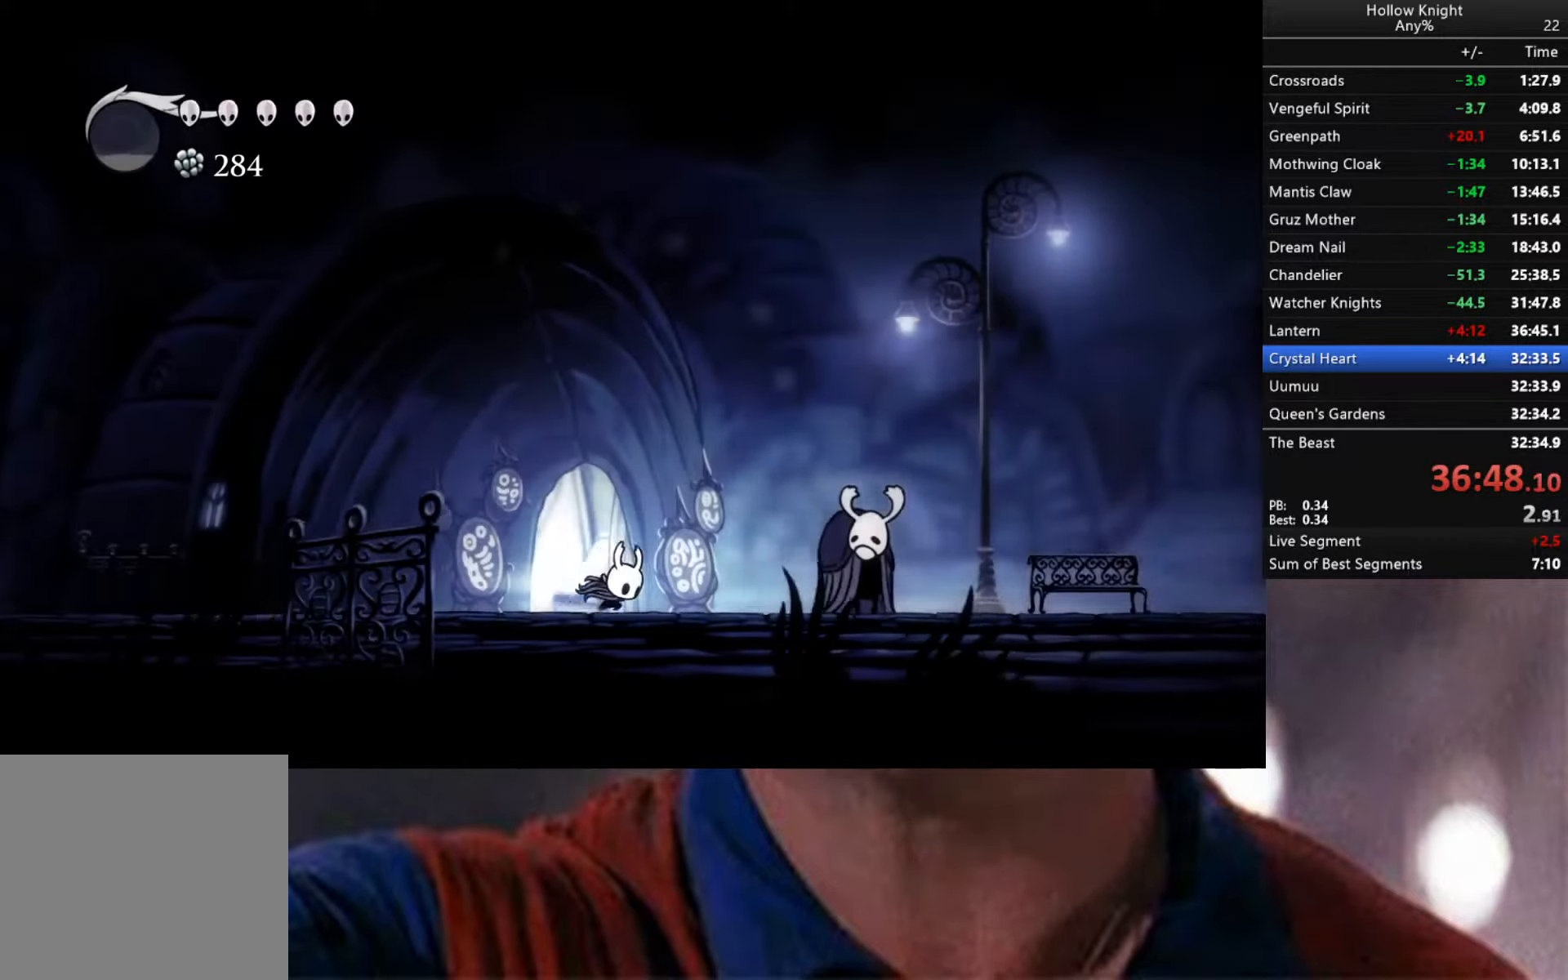
{"buttons": ["R2"], "left_stick": "right", "right_stick": "center", "events": [[100, "R2", "up"], [133, "R2", "down"], [300, "R2", "up"], [383, "R2", "down"]]}
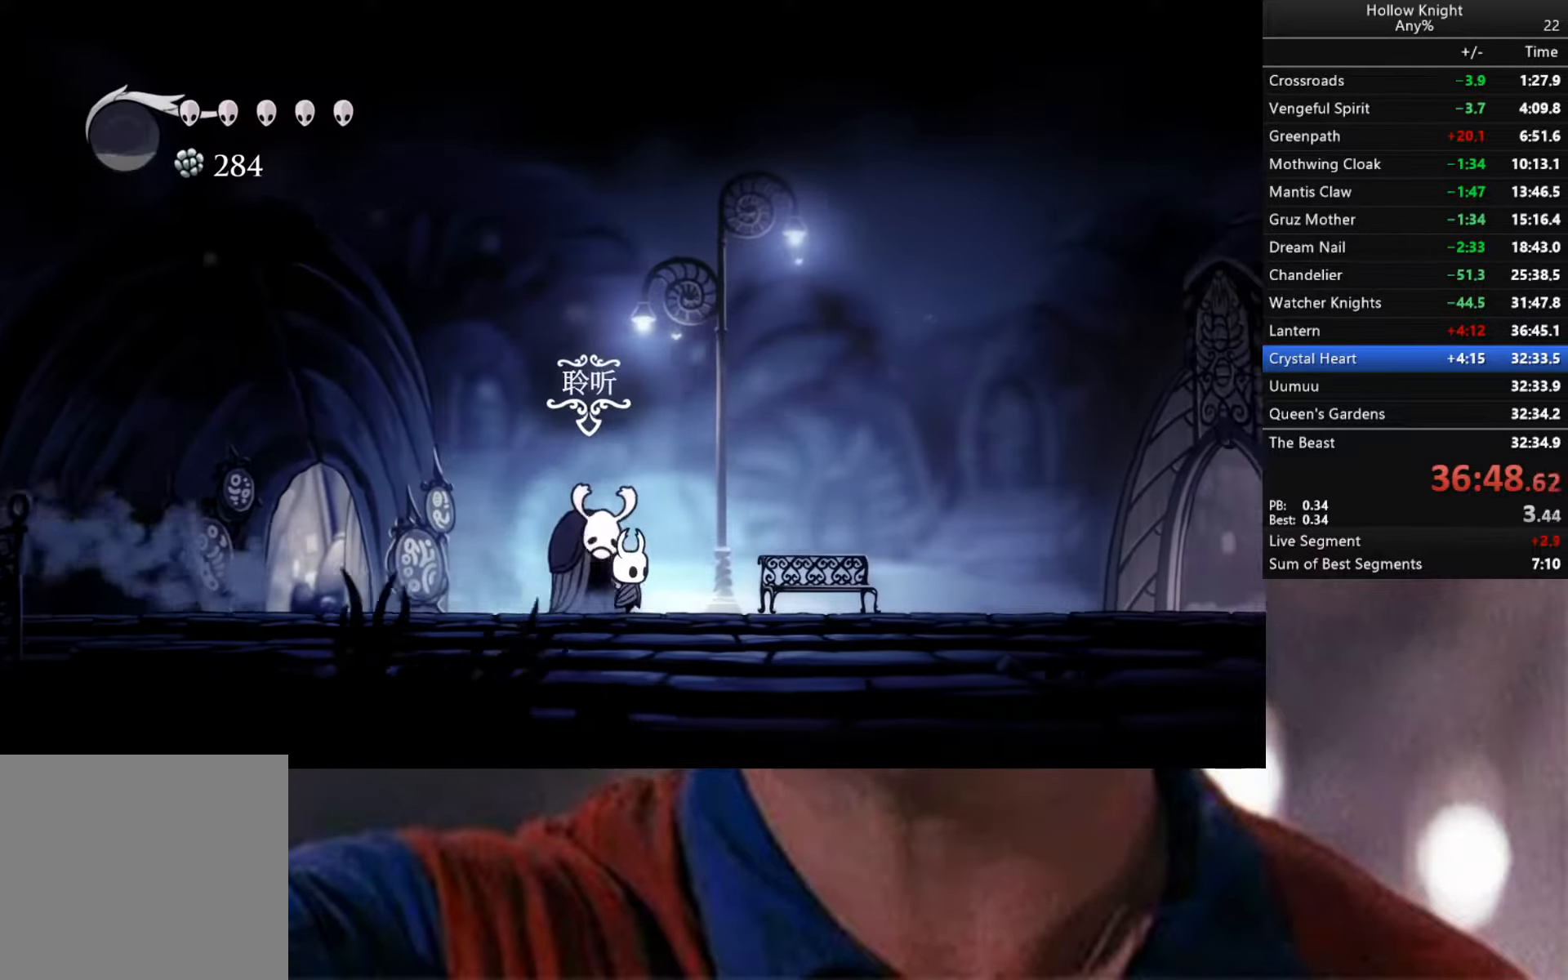
{"buttons": [], "left_stick": "right", "right_stick": "center", "events": [[117, "R2", "up"], [217, "R2", "down"], [417, "R2", "up"]]}
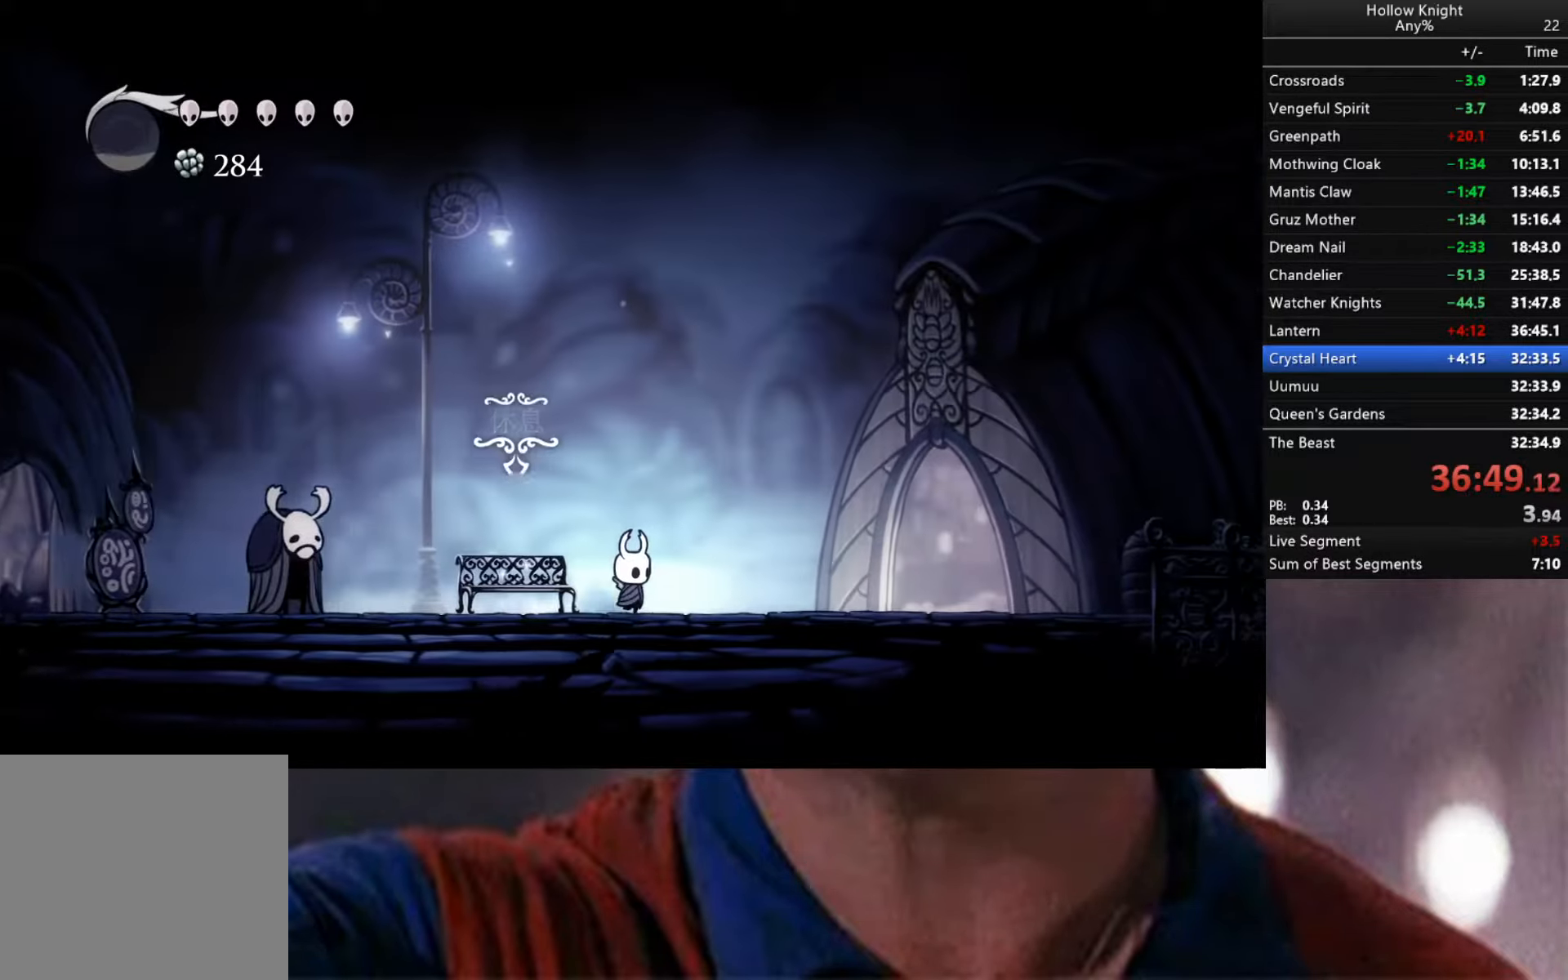
{"buttons": [], "left_stick": "up-right", "right_stick": "center", "events": [[117, "R2", "down"], [417, "R2", "up"], [500, "left_stick", "up-right"]]}
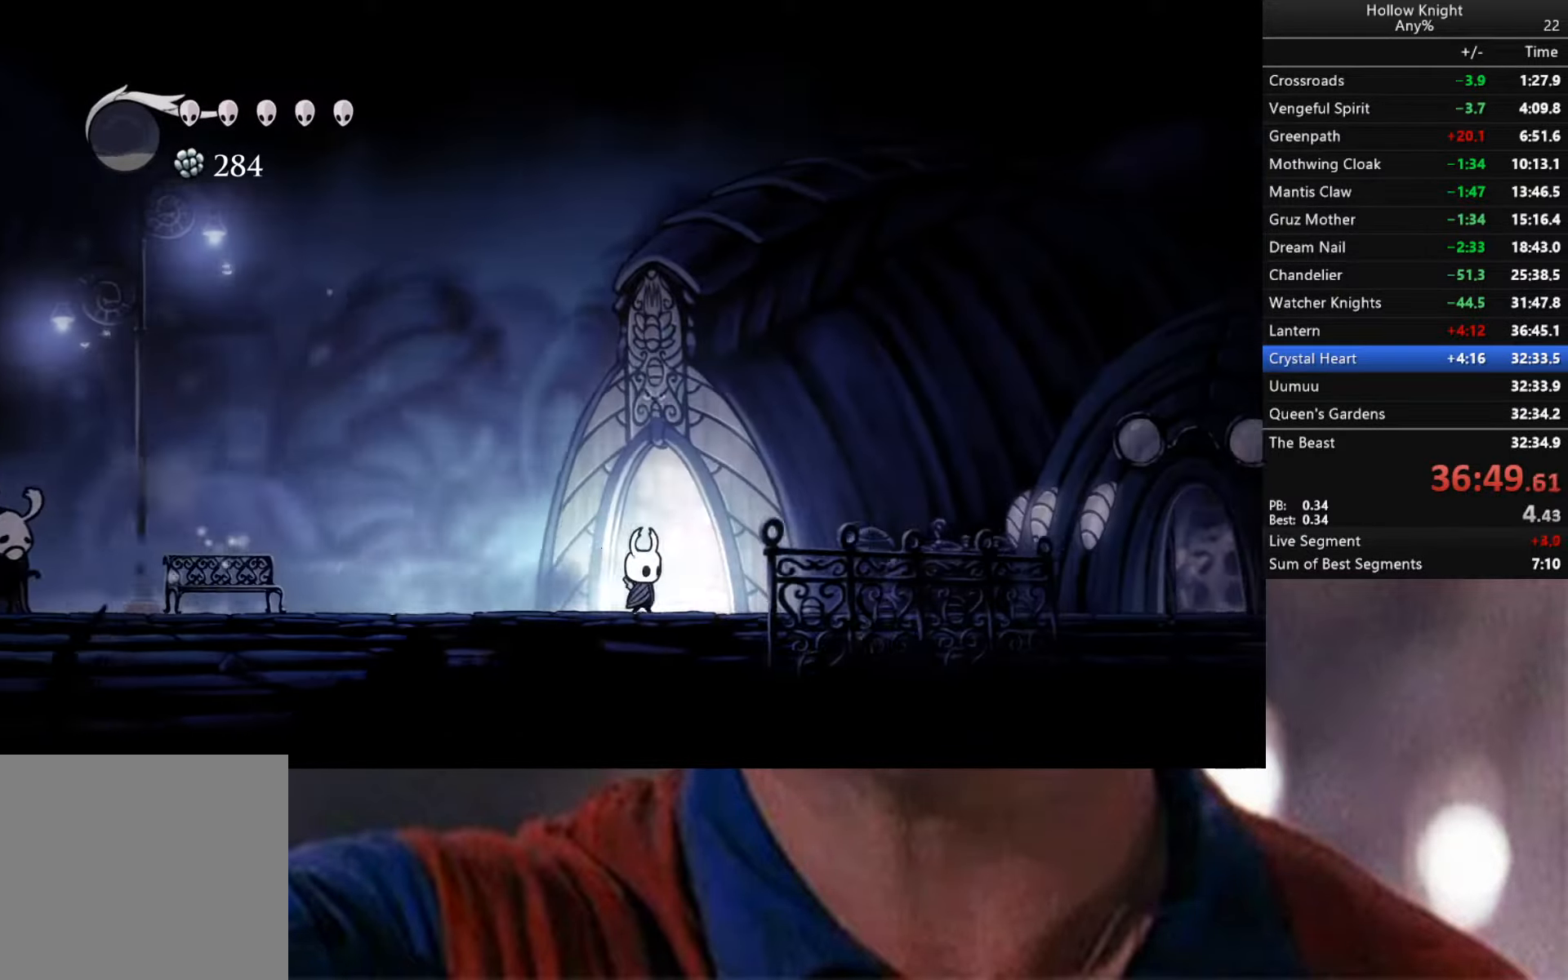
{"buttons": [], "left_stick": "center", "right_stick": "center", "events": [[33, "left_stick", "up"], [267, "left_stick", "center"]]}
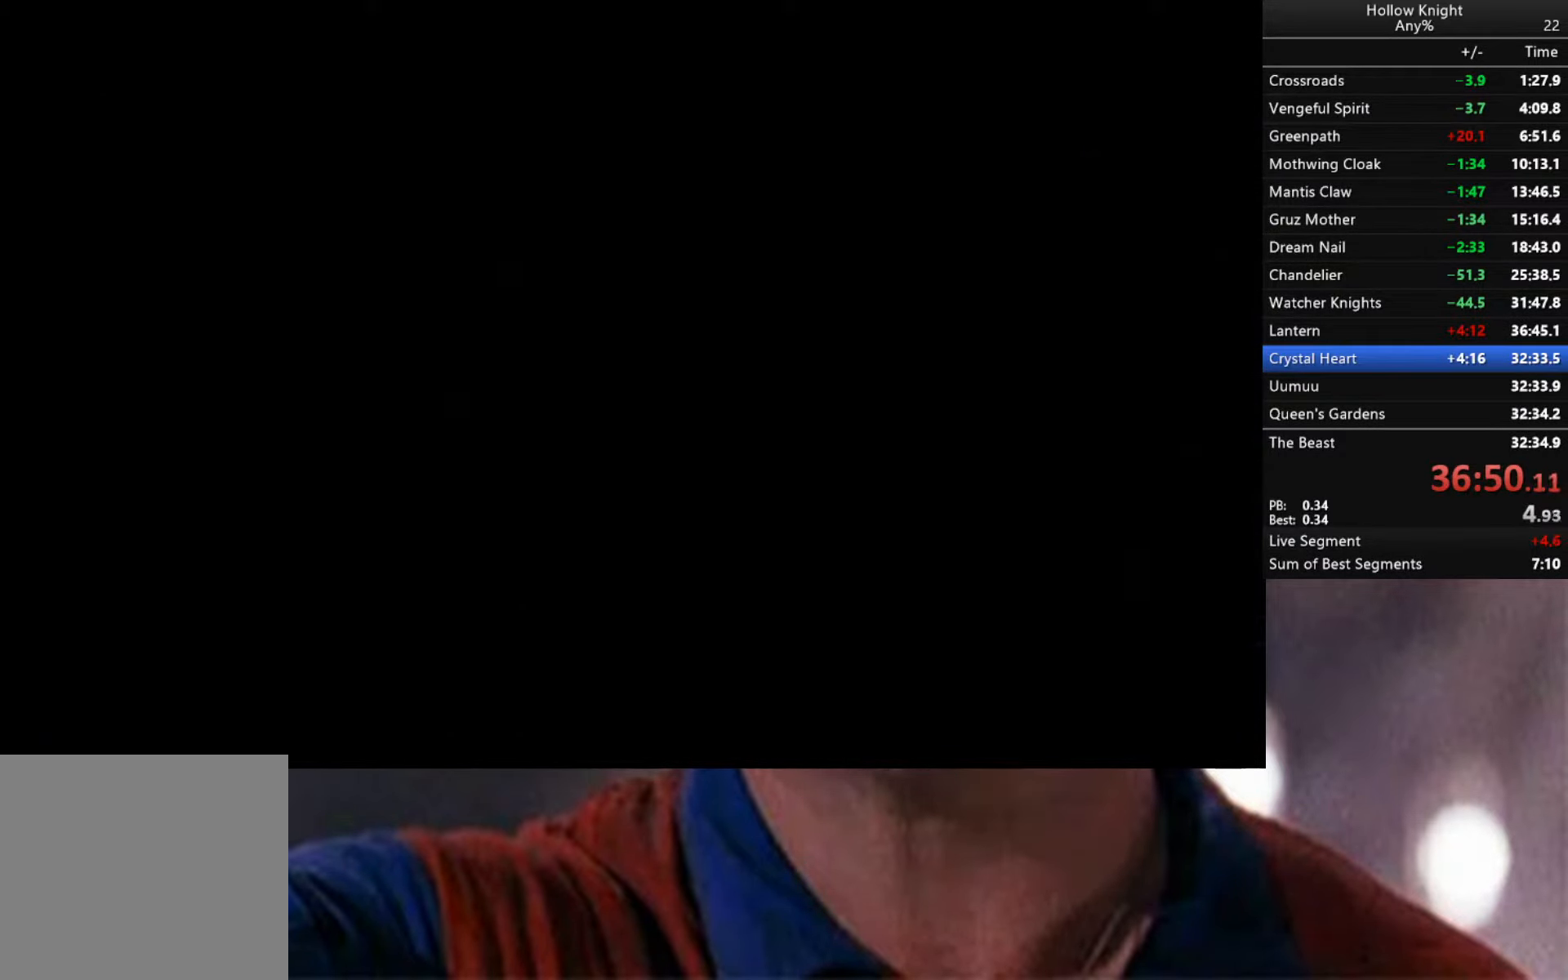
{"buttons": ["R2"], "left_stick": "right", "right_stick": "center", "events": [[50, "left_stick", "right"], [150, "R2", "down"]]}
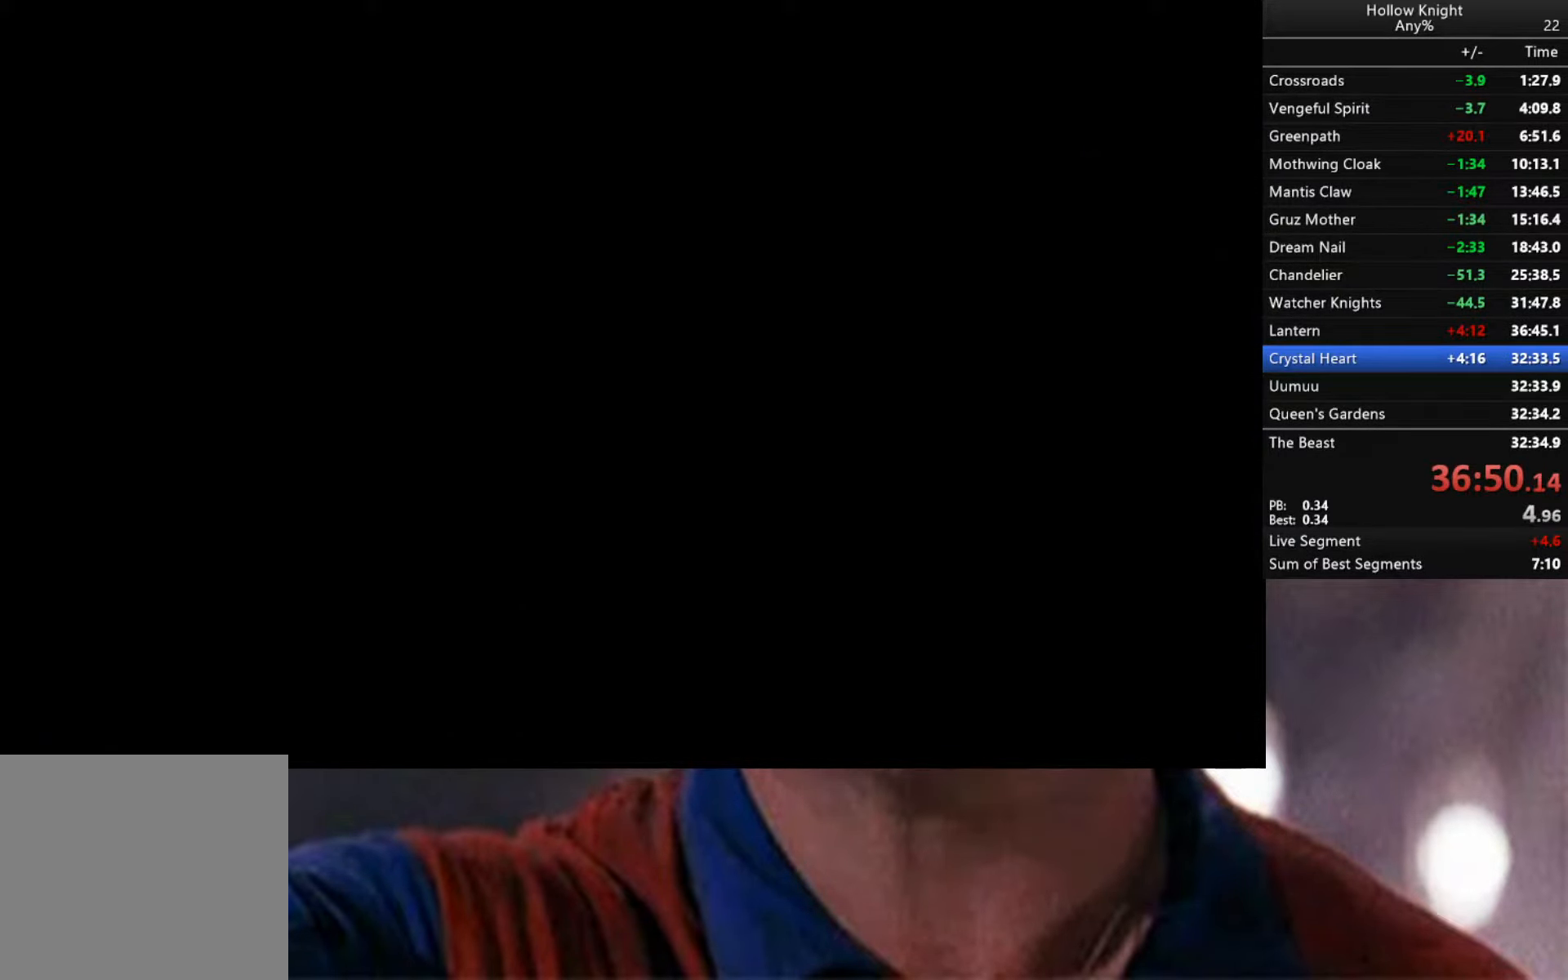
{"buttons": ["R2"], "left_stick": "right", "right_stick": "center", "events": [[100, "R2", "up"], [200, "R2", "down"], [333, "R2", "up"], [433, "R2", "down"]]}
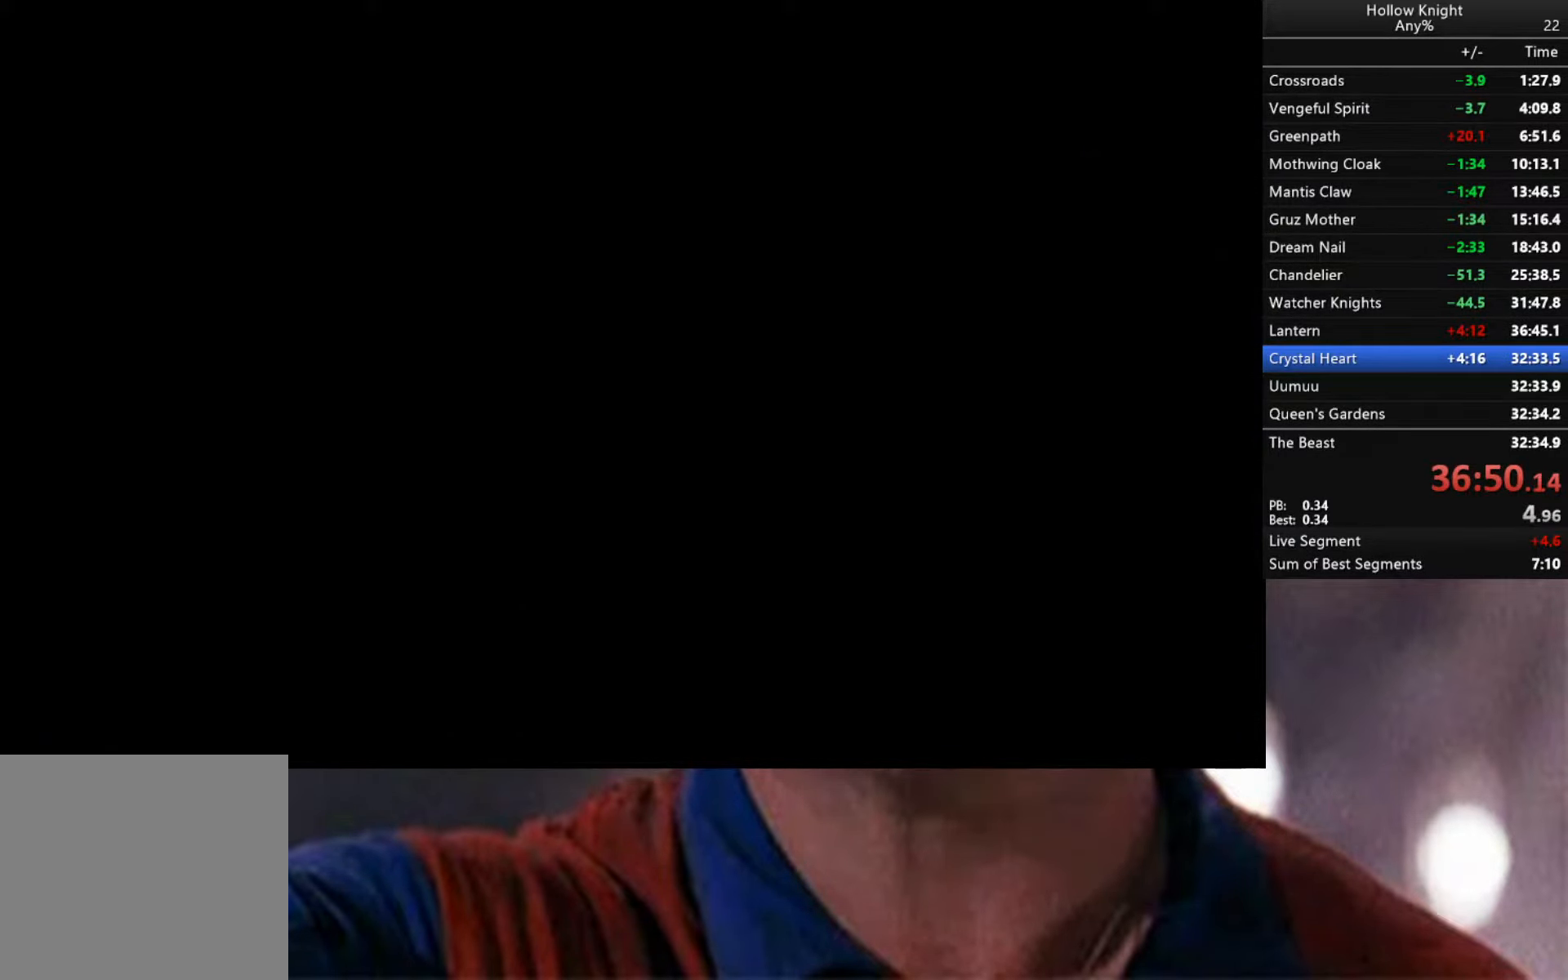
{"buttons": ["R2"], "left_stick": "right", "right_stick": "center", "events": [[117, "R2", "up"], [183, "R2", "down"], [334, "R2", "up"], [434, "R2", "down"]]}
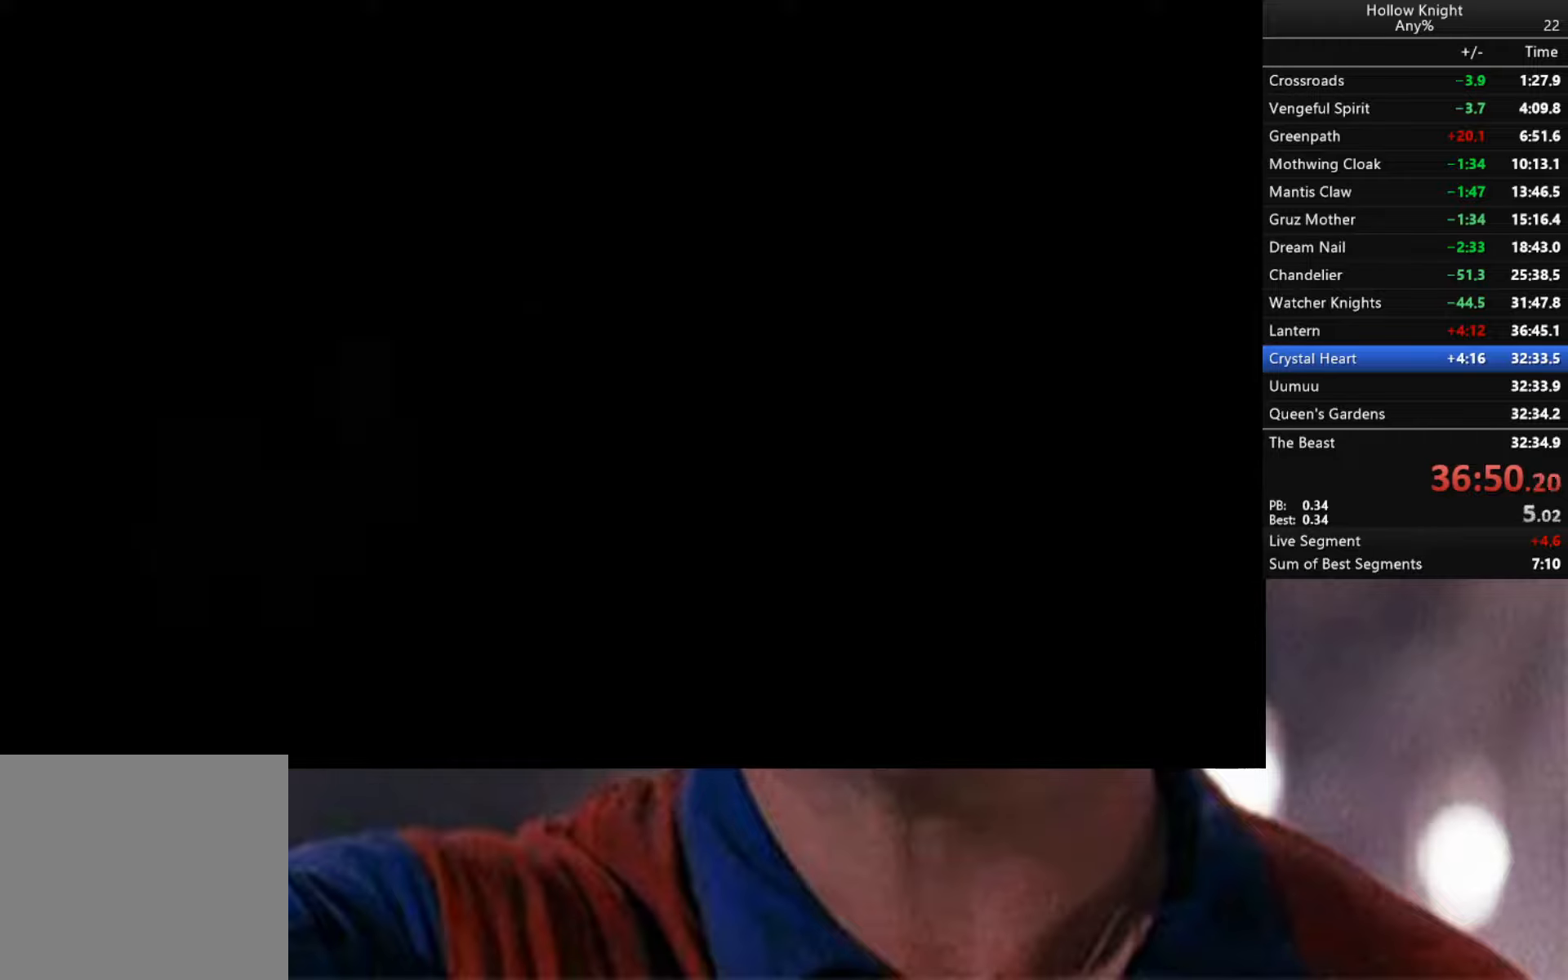
{"buttons": [], "left_stick": "right", "right_stick": "center", "events": [[84, "R2", "up"], [150, "R2", "down"], [300, "R2", "up"], [334, "R2", "down"], [467, "R2", "up"]]}
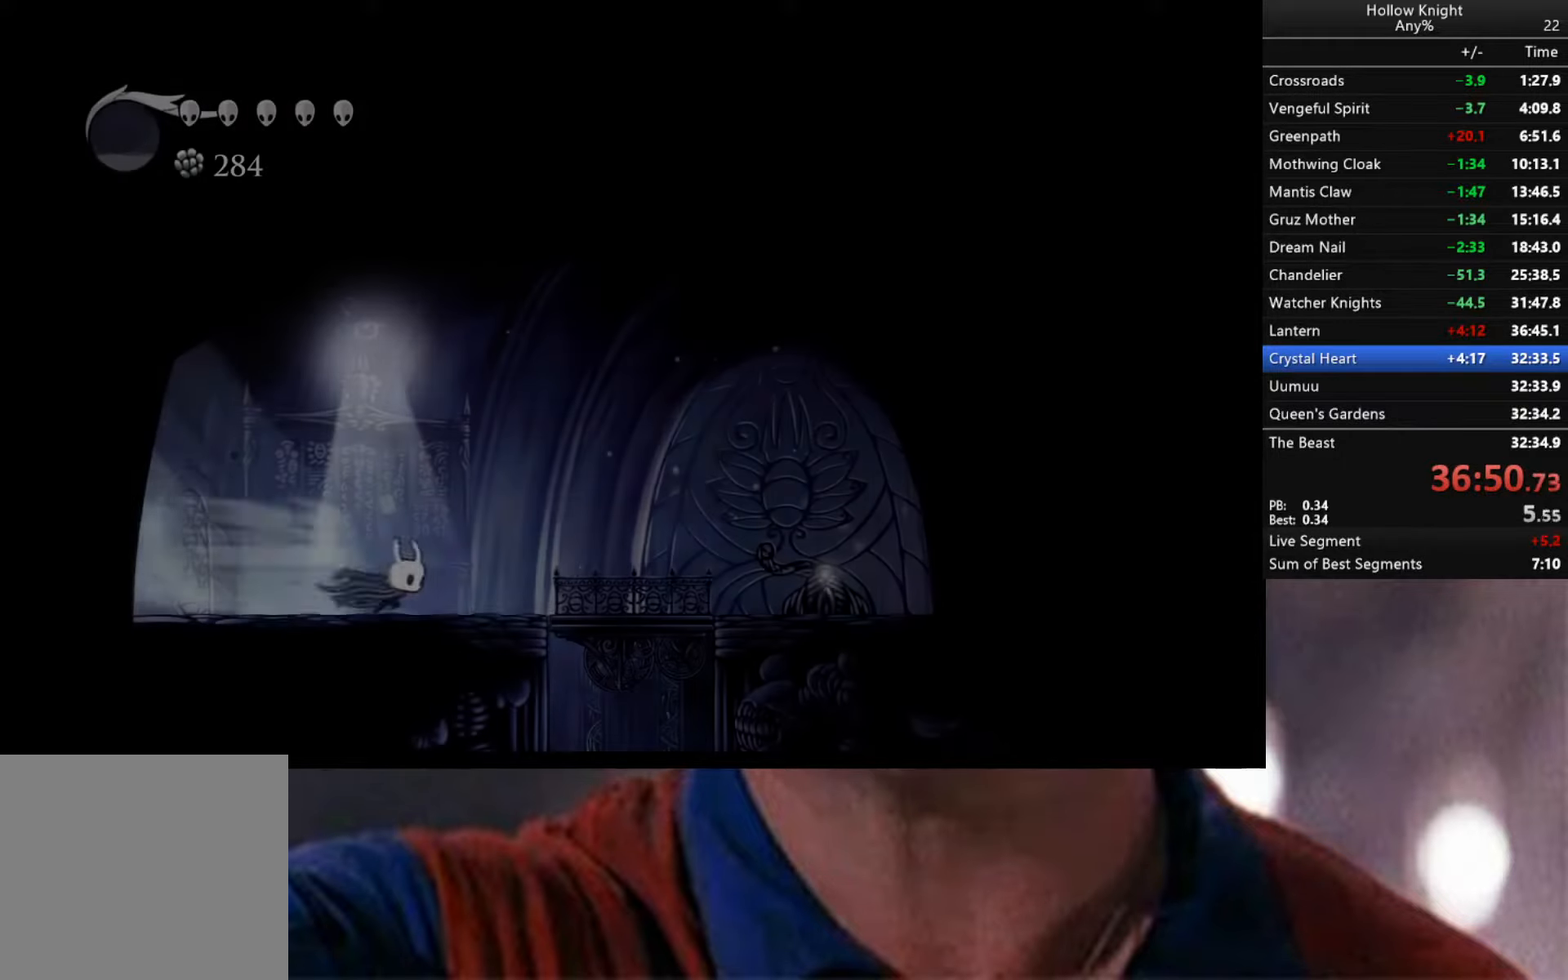
{"buttons": [], "left_stick": "right", "right_stick": "center", "events": [[34, "R2", "down"], [350, "R2", "up"]]}
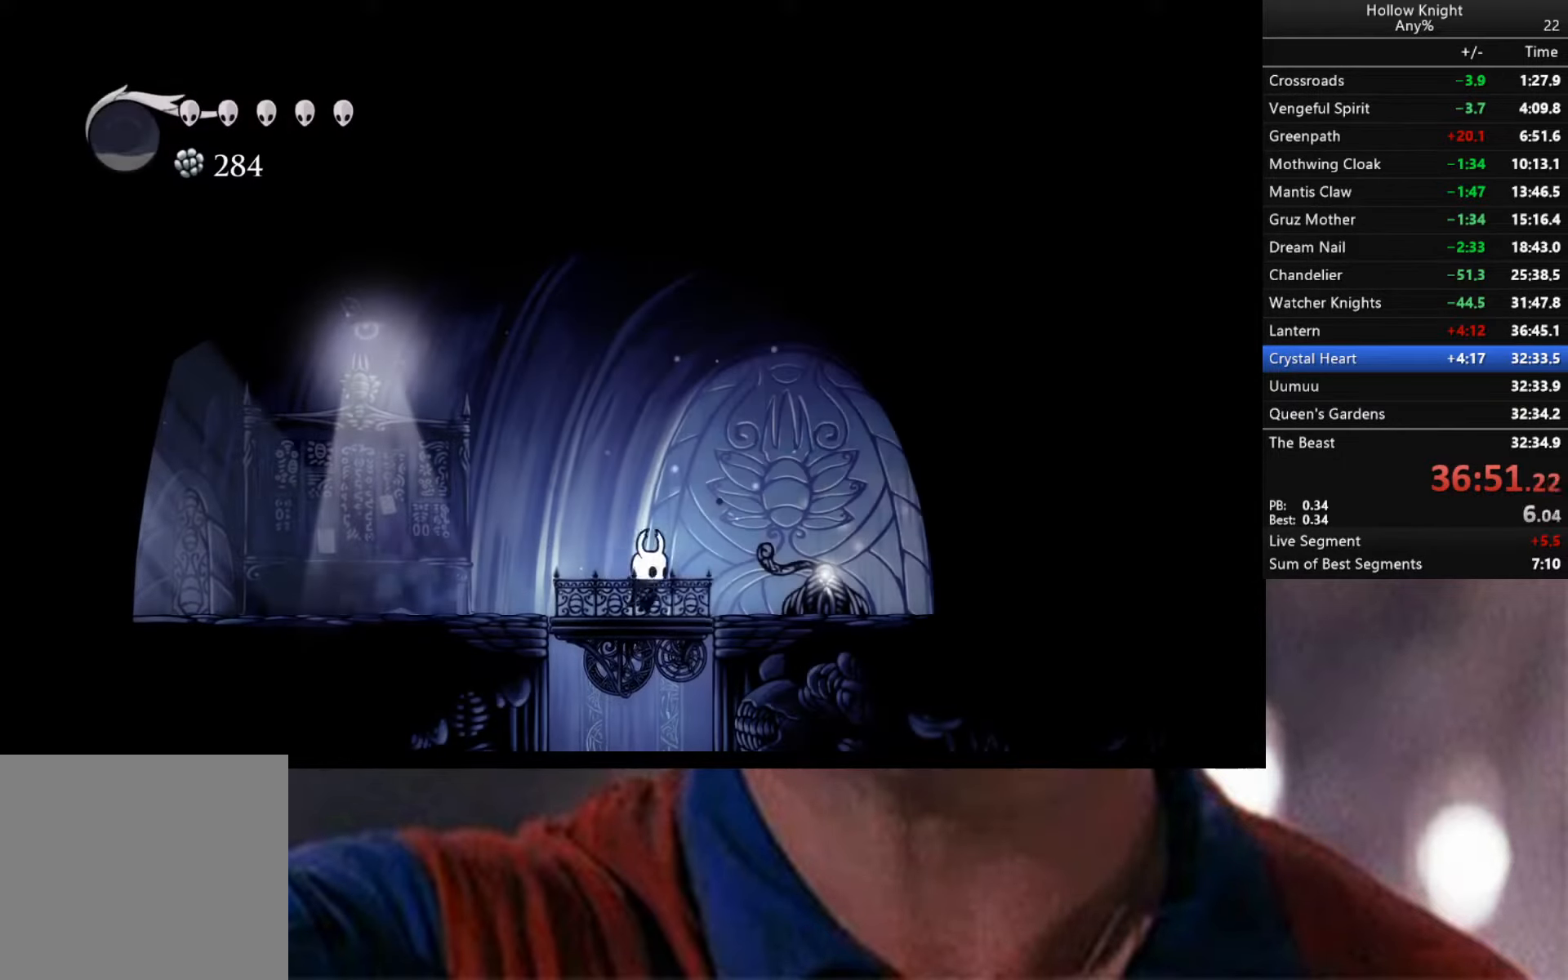
{"buttons": [], "left_stick": "center", "right_stick": "down", "events": [[150, "left_stick", "center"], [200, "right_stick", "down"]]}
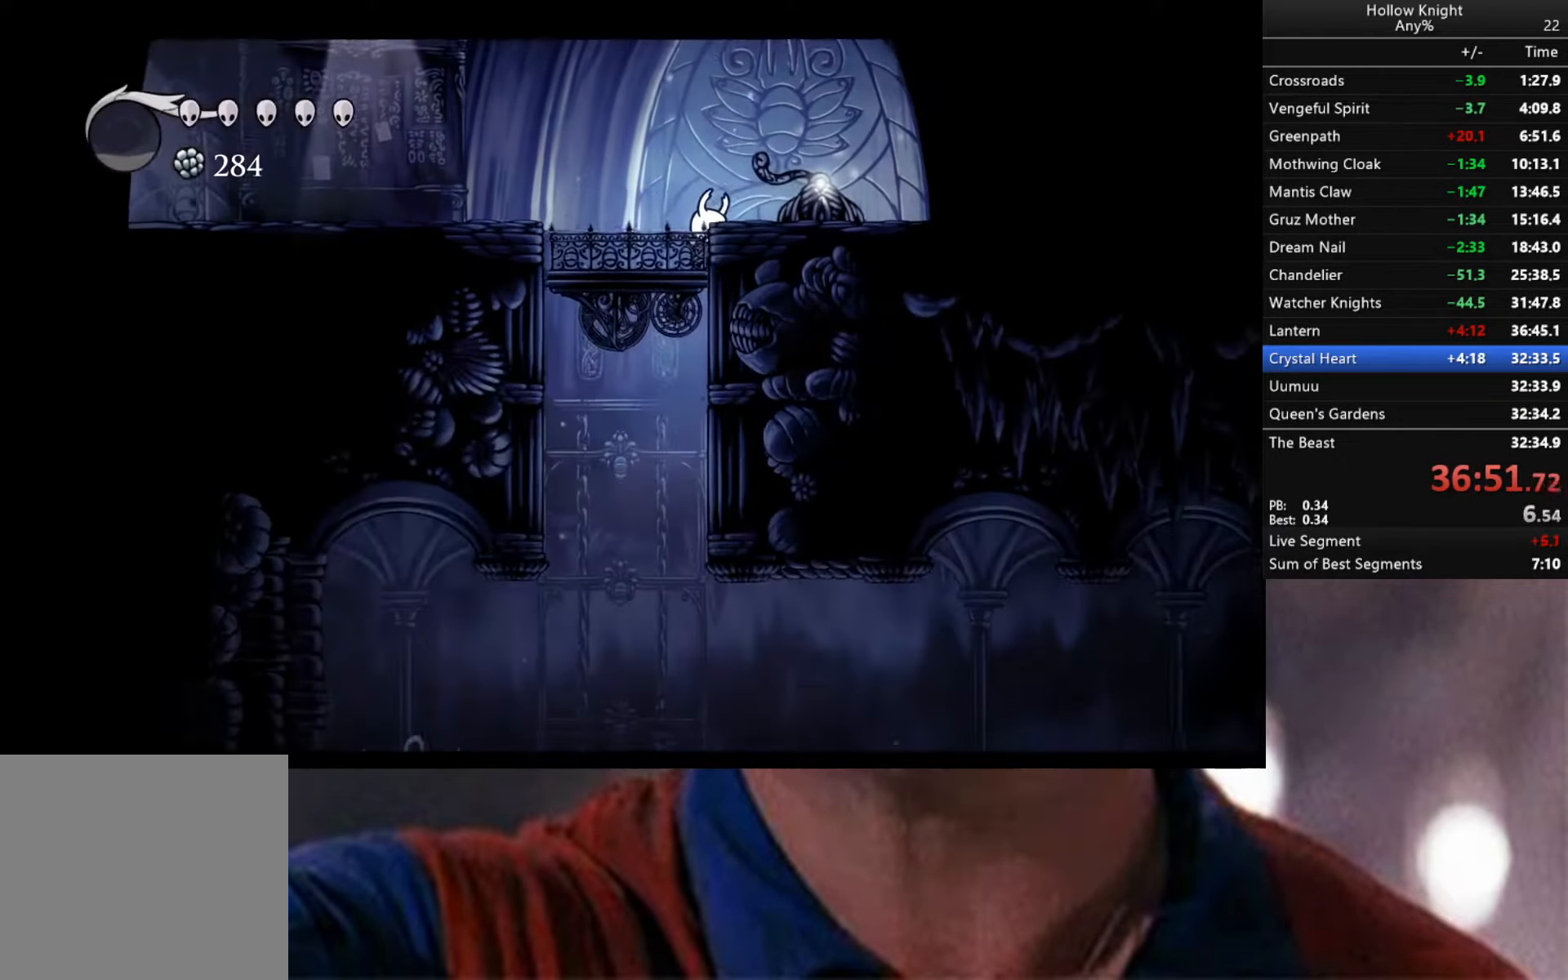
{"buttons": [], "left_stick": "center", "right_stick": "down", "events": []}
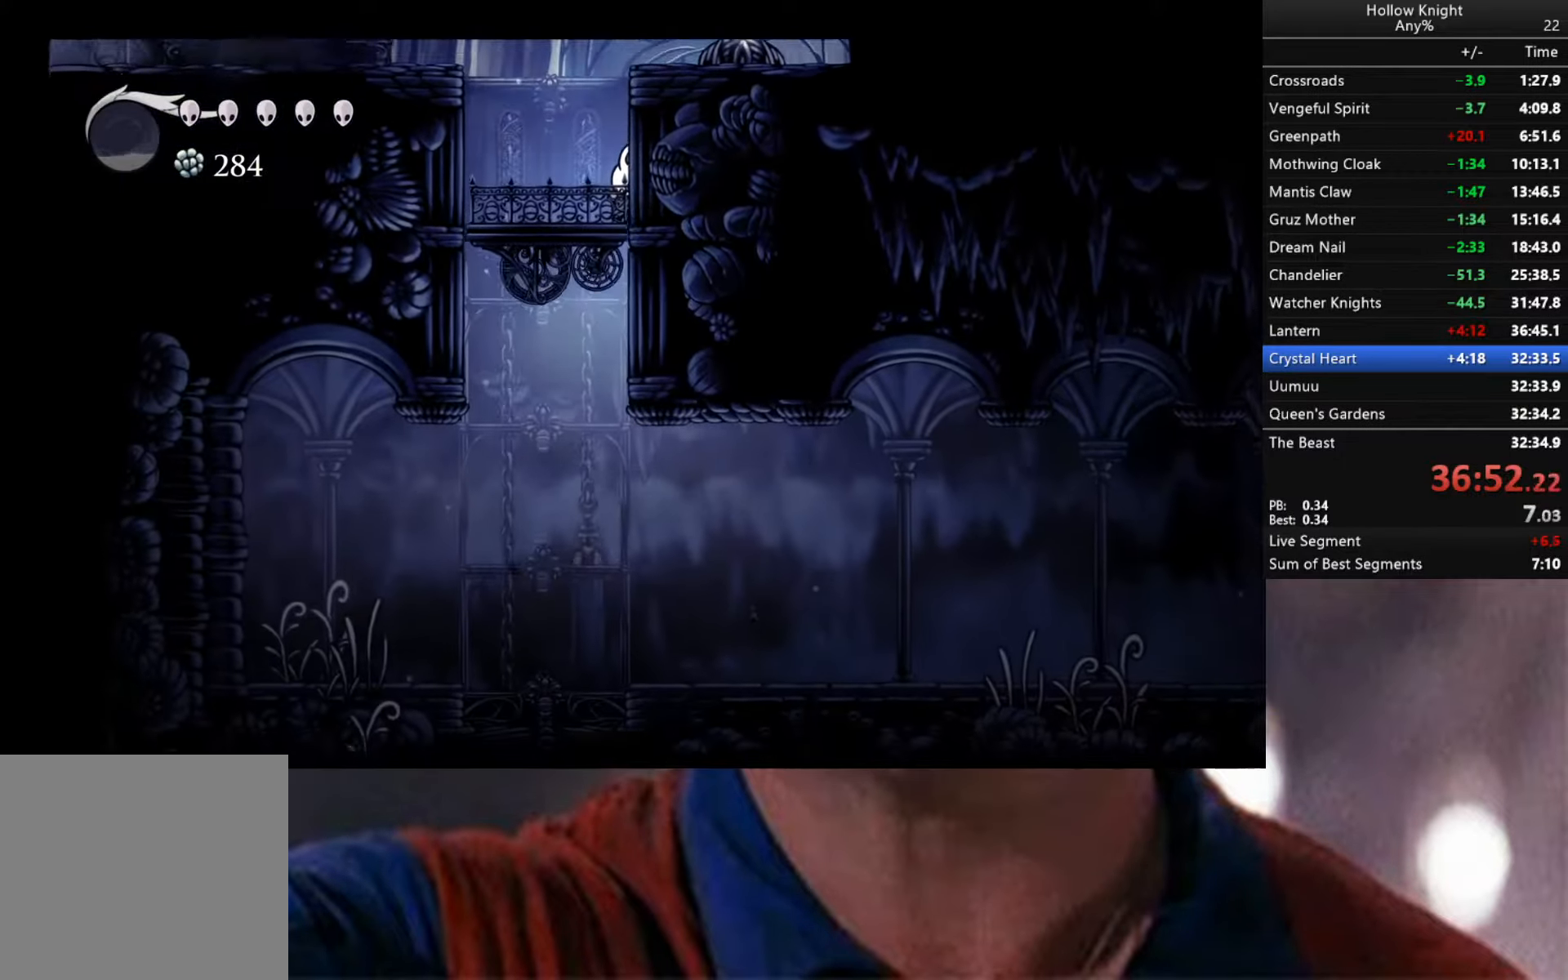
{"buttons": [], "left_stick": "center", "right_stick": "down", "events": []}
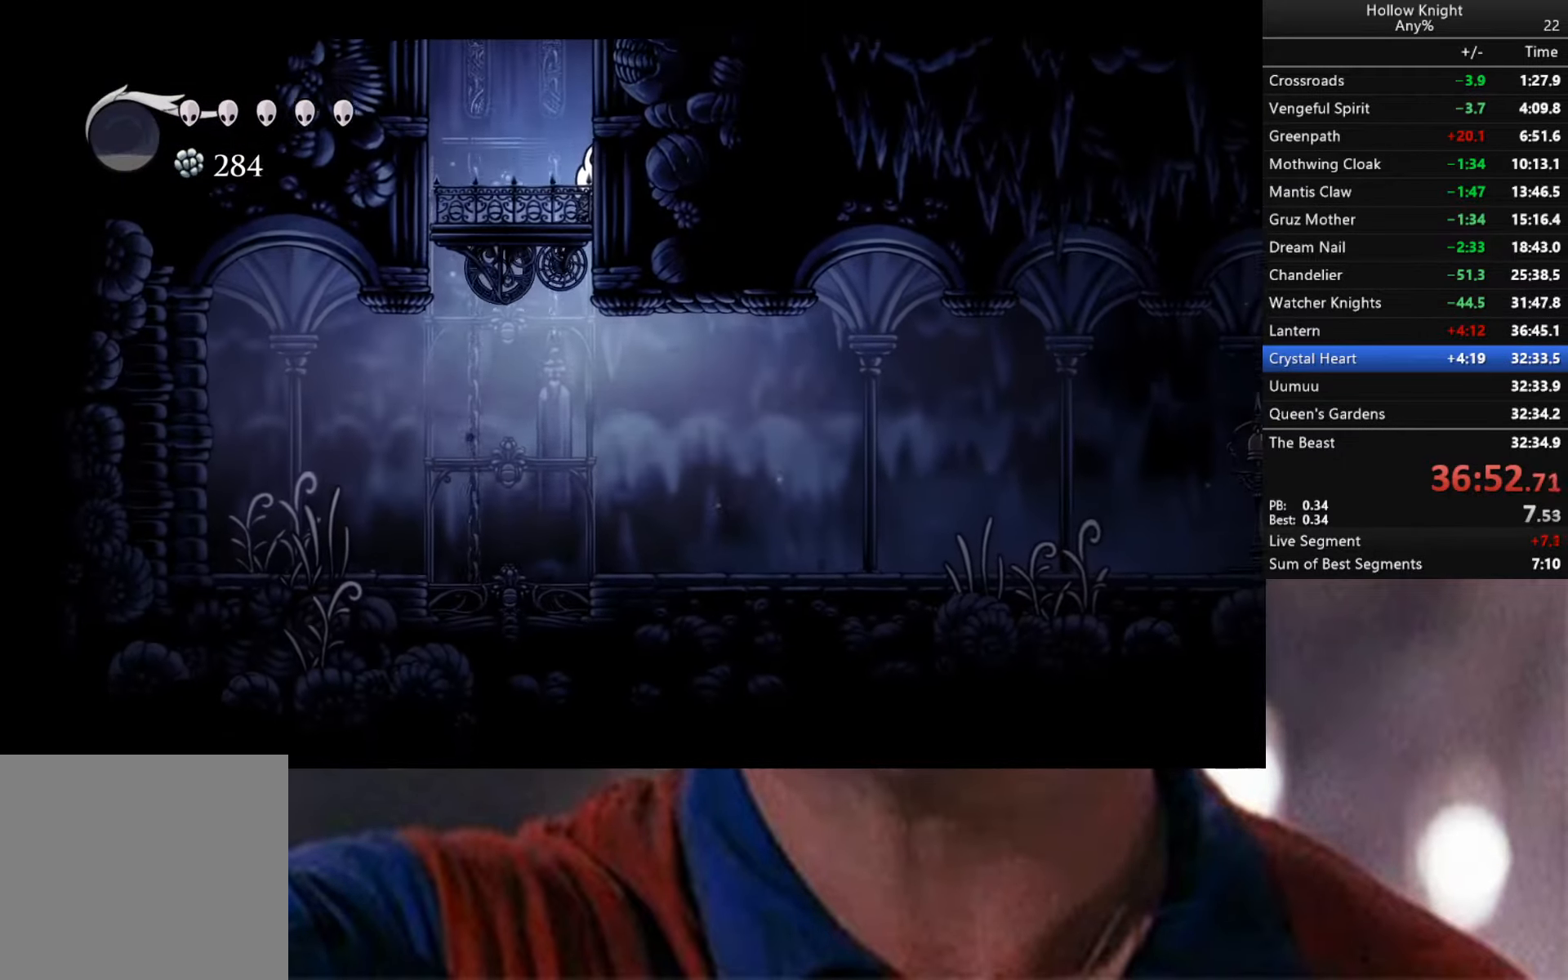
{"buttons": [], "left_stick": "center", "right_stick": "down", "events": []}
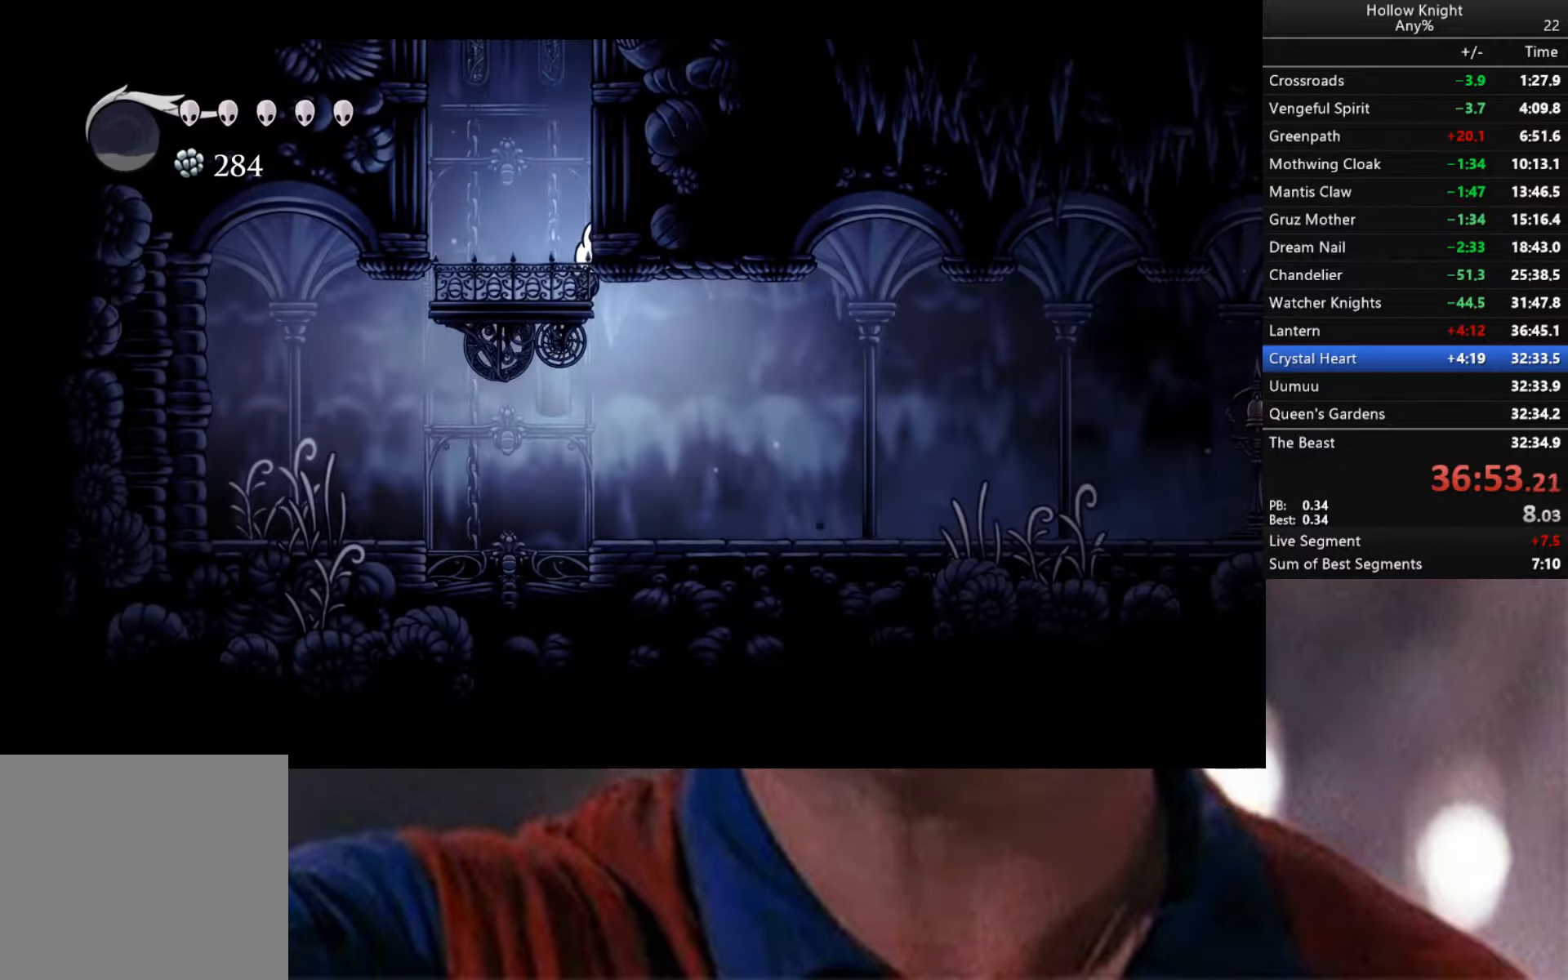
{"buttons": ["R2"], "left_stick": "right", "right_stick": "center", "events": [[117, "left_stick", "right"], [150, "R2", "down"], [200, "right_stick", "center"]]}
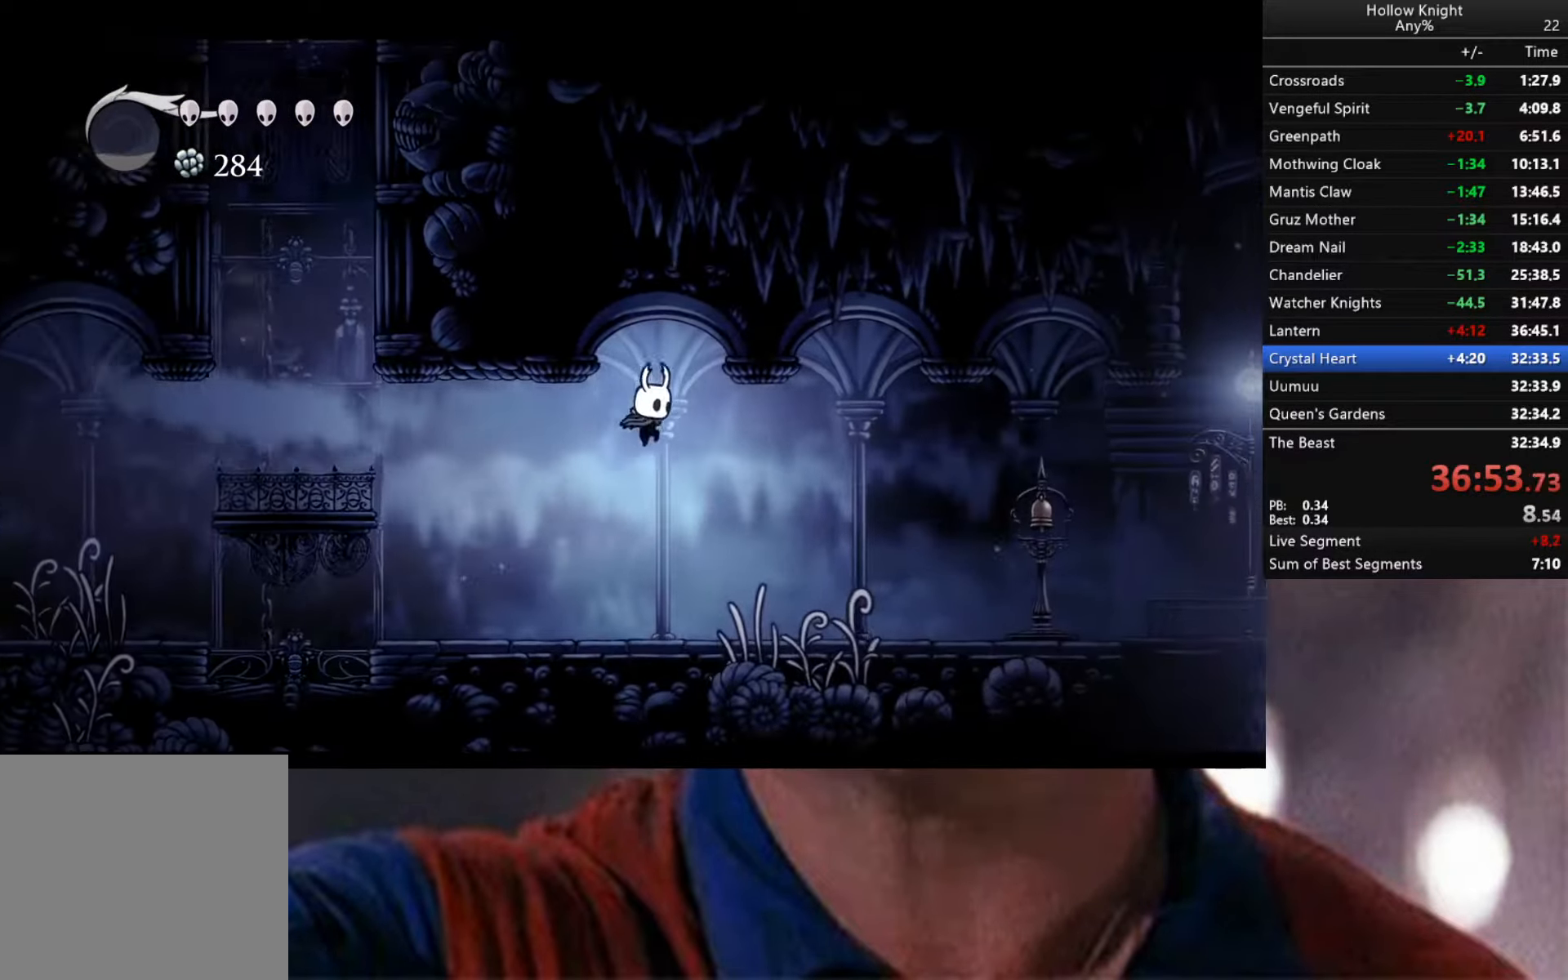
{"buttons": ["R2"], "left_stick": "right", "right_stick": "center", "events": [[50, "R2", "up"], [300, "R2", "down"]]}
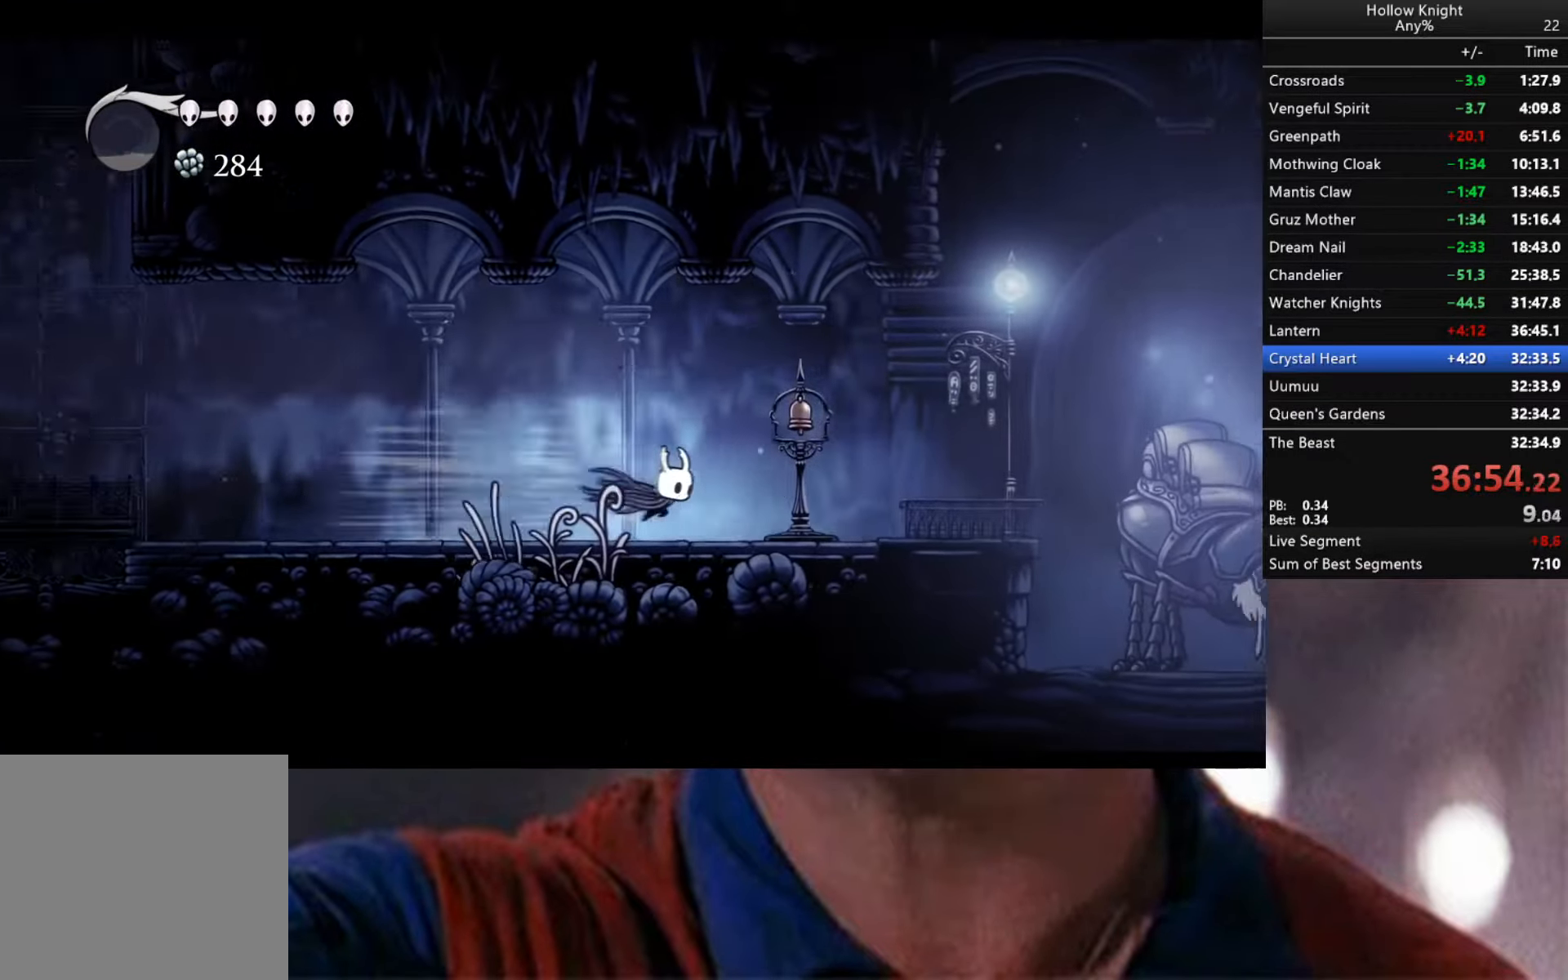
{"buttons": [], "left_stick": "up", "right_stick": "center", "events": [[100, "left_stick", "up-right"], [134, "R2", "up"], [267, "R2", "down"], [300, "left_stick", "right"], [400, "R2", "up"], [500, "left_stick", "up"]]}
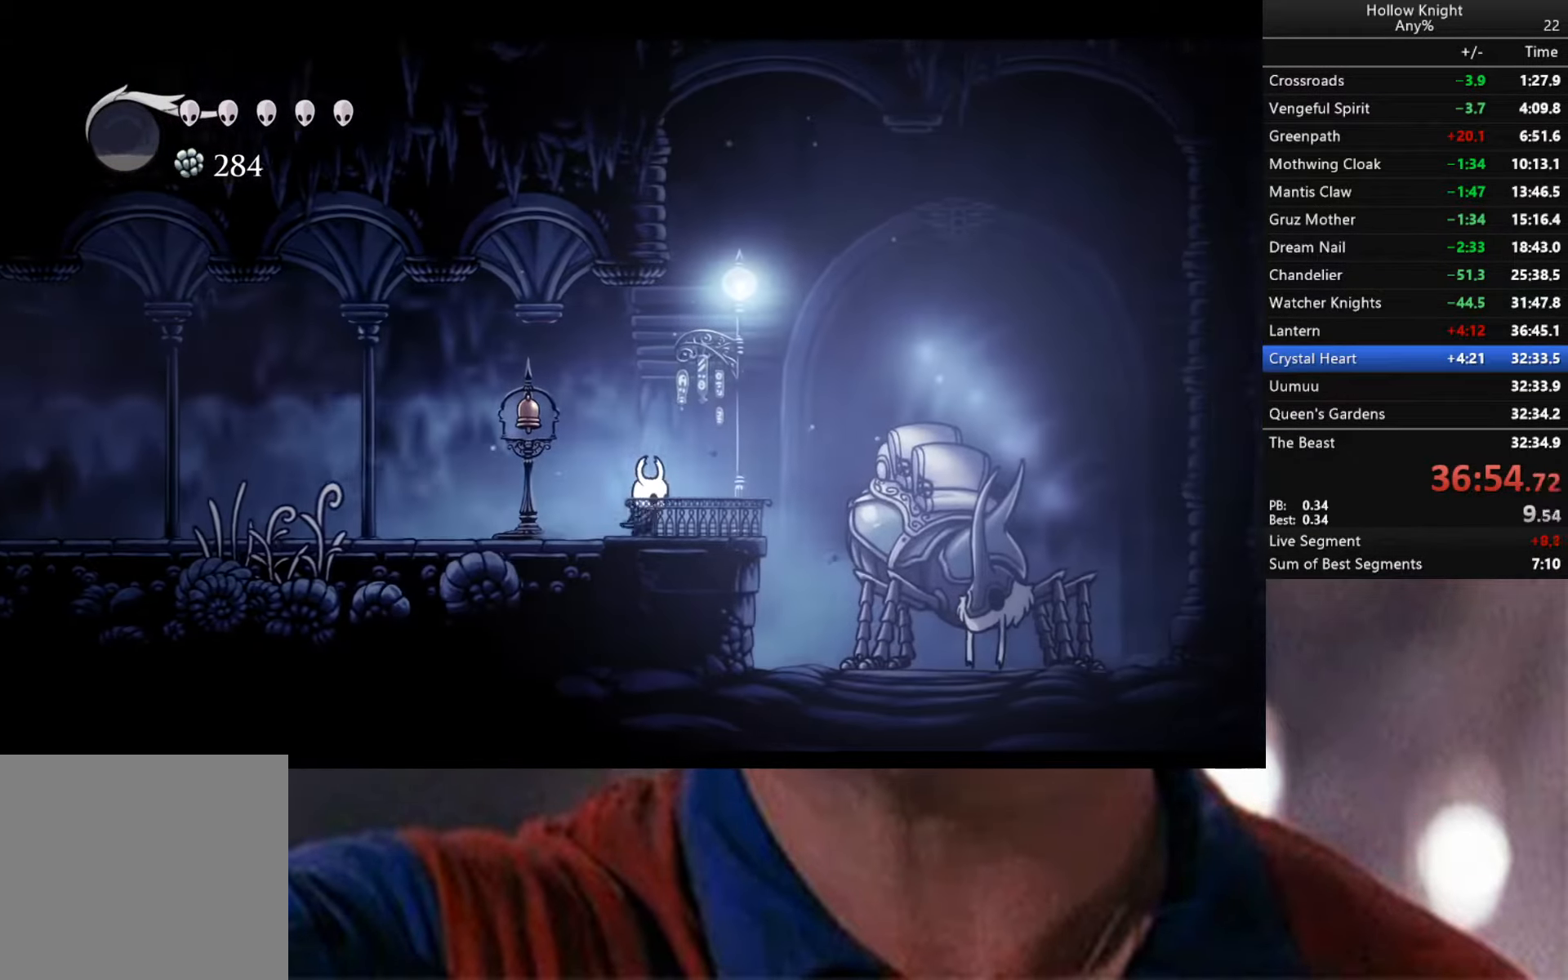
{"buttons": [], "left_stick": "center", "right_stick": "center", "events": [[84, "left_stick", "left"], [267, "left_stick", "up-right"], [450, "left_stick", "center"]]}
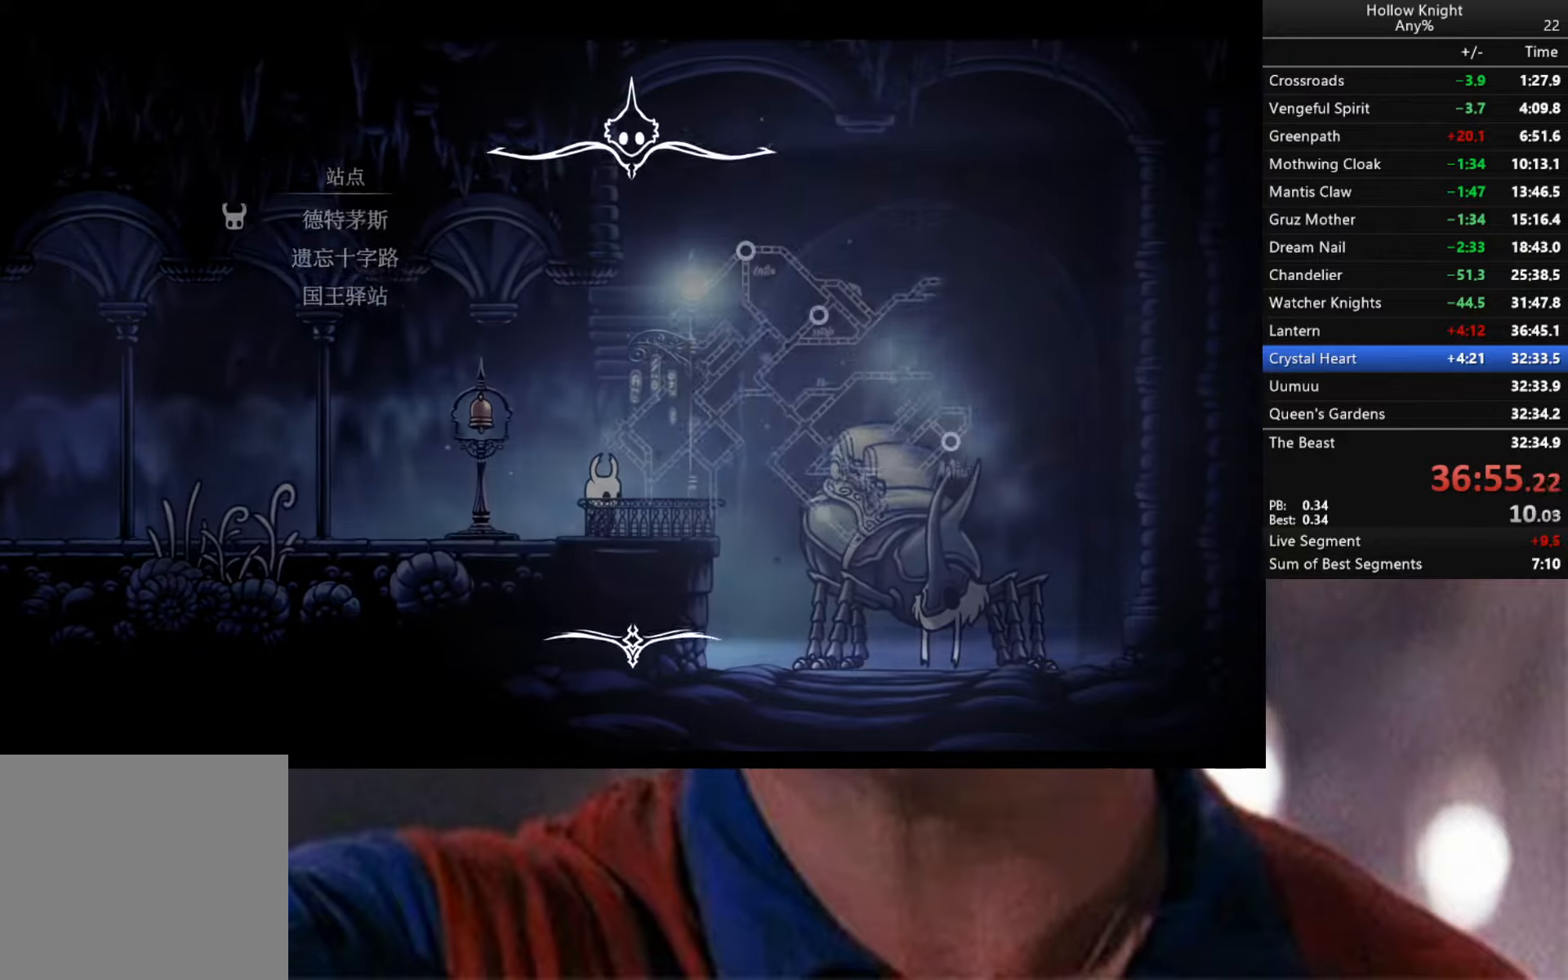
{"buttons": [], "left_stick": "down", "right_stick": "center", "events": [[483, "left_stick", "down"]]}
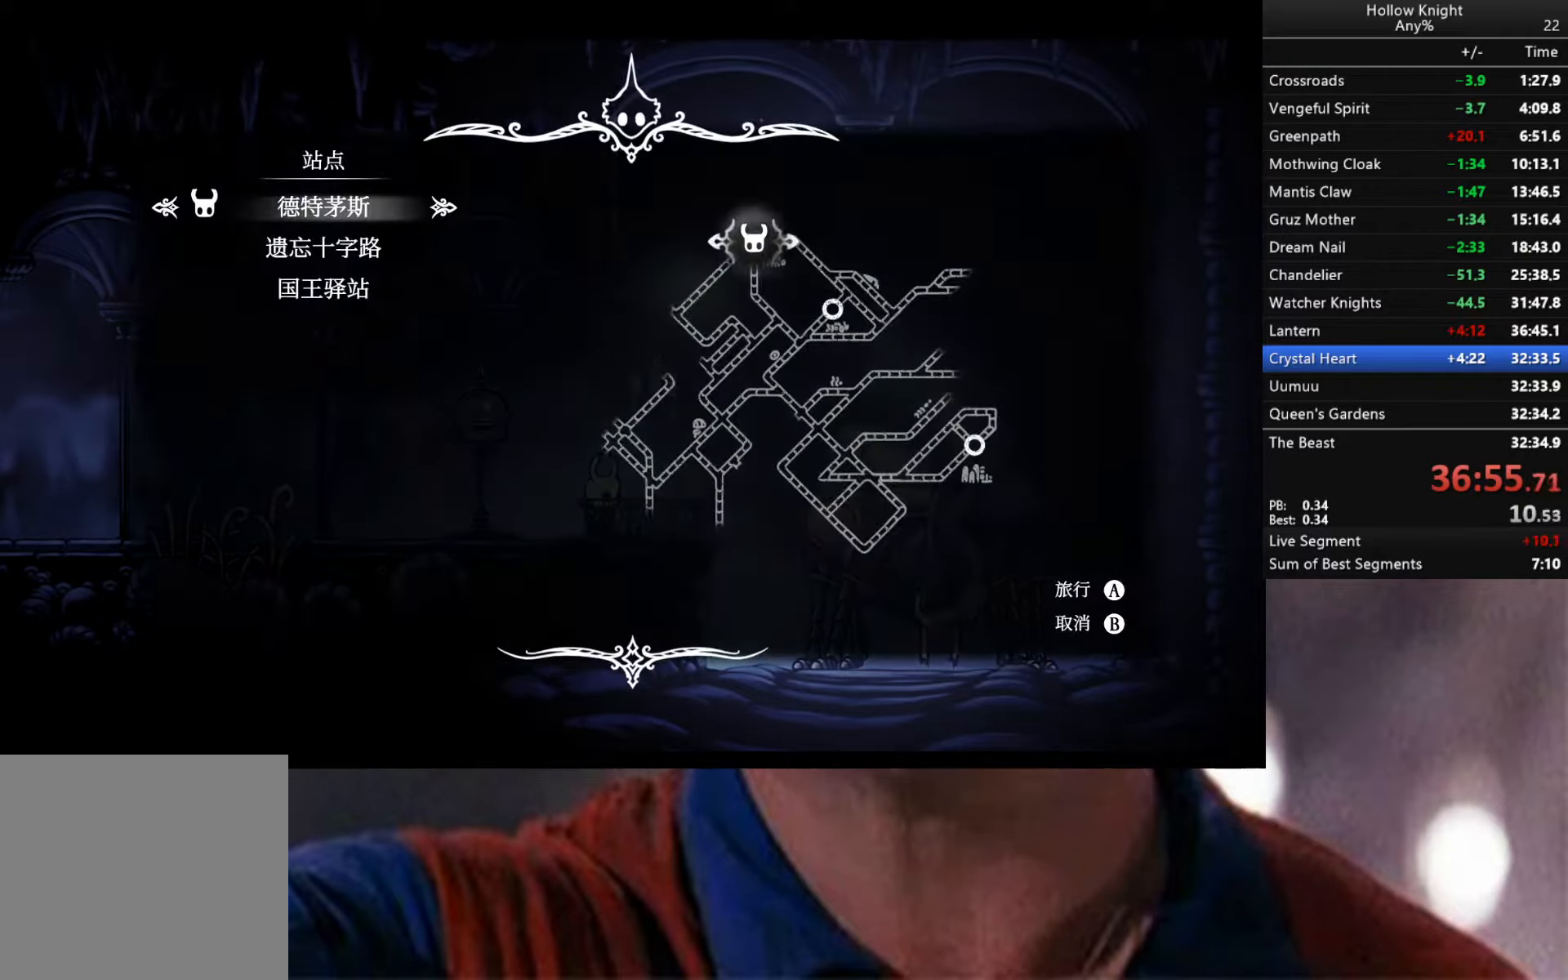
{"buttons": [], "left_stick": "center", "right_stick": "center", "events": [[133, "left_stick", "center"], [266, "A", "down"], [333, "A", "up"]]}
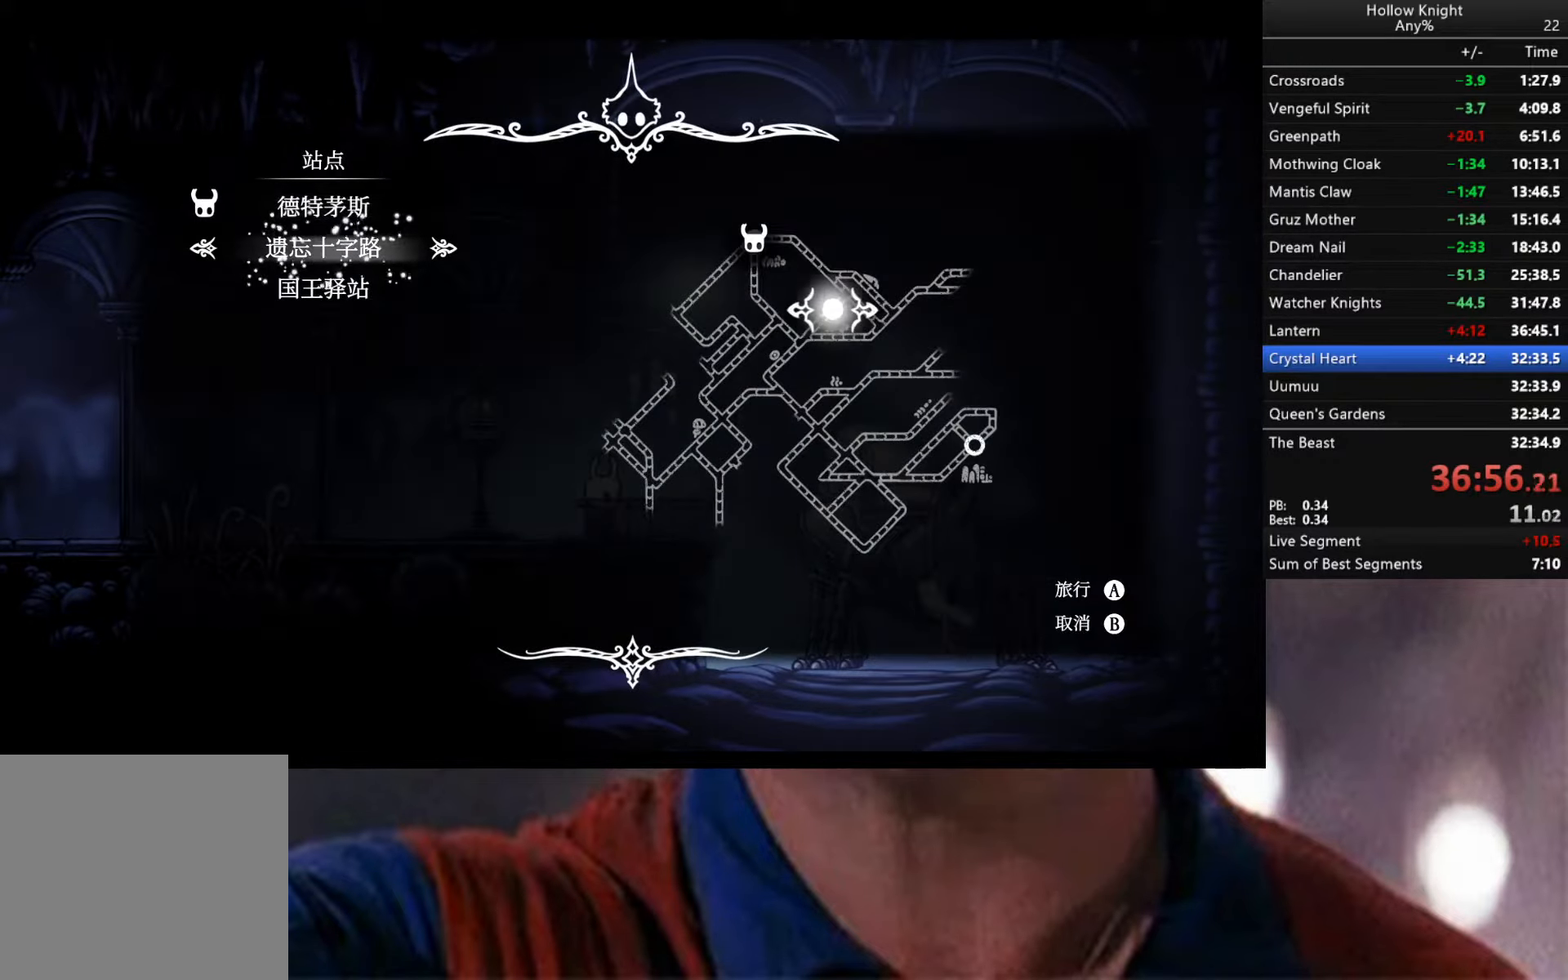
{"buttons": [], "left_stick": "center", "right_stick": "center", "events": []}